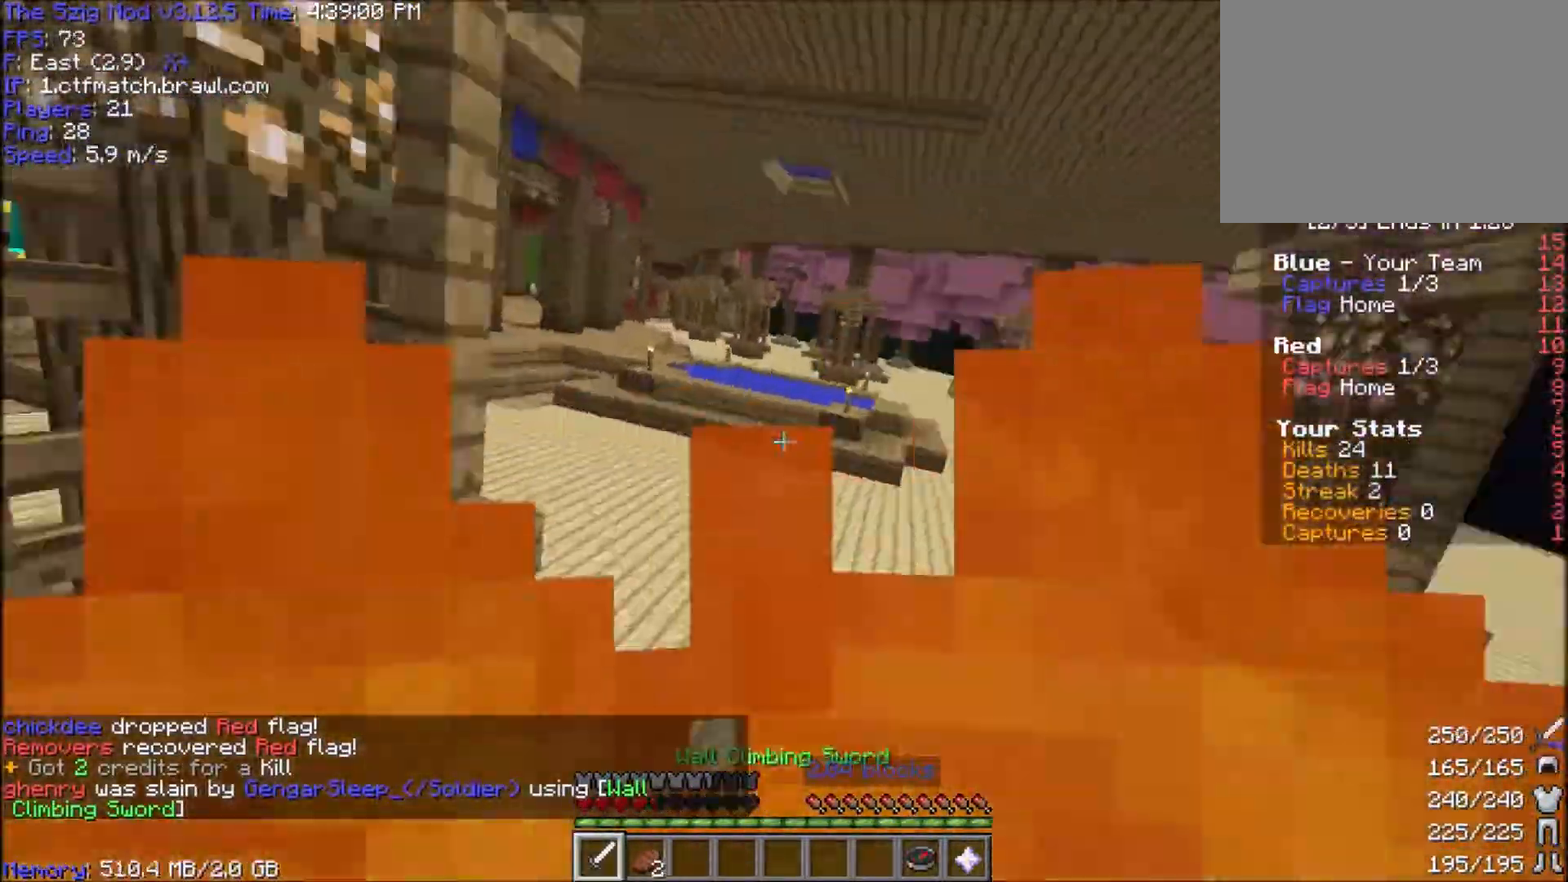
Gameplay with keyboard and mouse; each line is a JSON object with the keys and mouse buttons held at the frame after it. "events" lists presses ("down") and releases ("up") of "a", "d", "s", "space", "w", "mouse_left" and "mouse_right" between this image and that frame as [ms after this image, input, new state], when the widget could be followed in between. "mouse_left", "mouse_right" = the "left", "right" buttons of the "mouse" list. No other keys are recorded. Fast repeated clicks can show as one long hold. Mouse movement is not recorded.
{"keys": ["space", "w"], "mouse": [], "events": []}
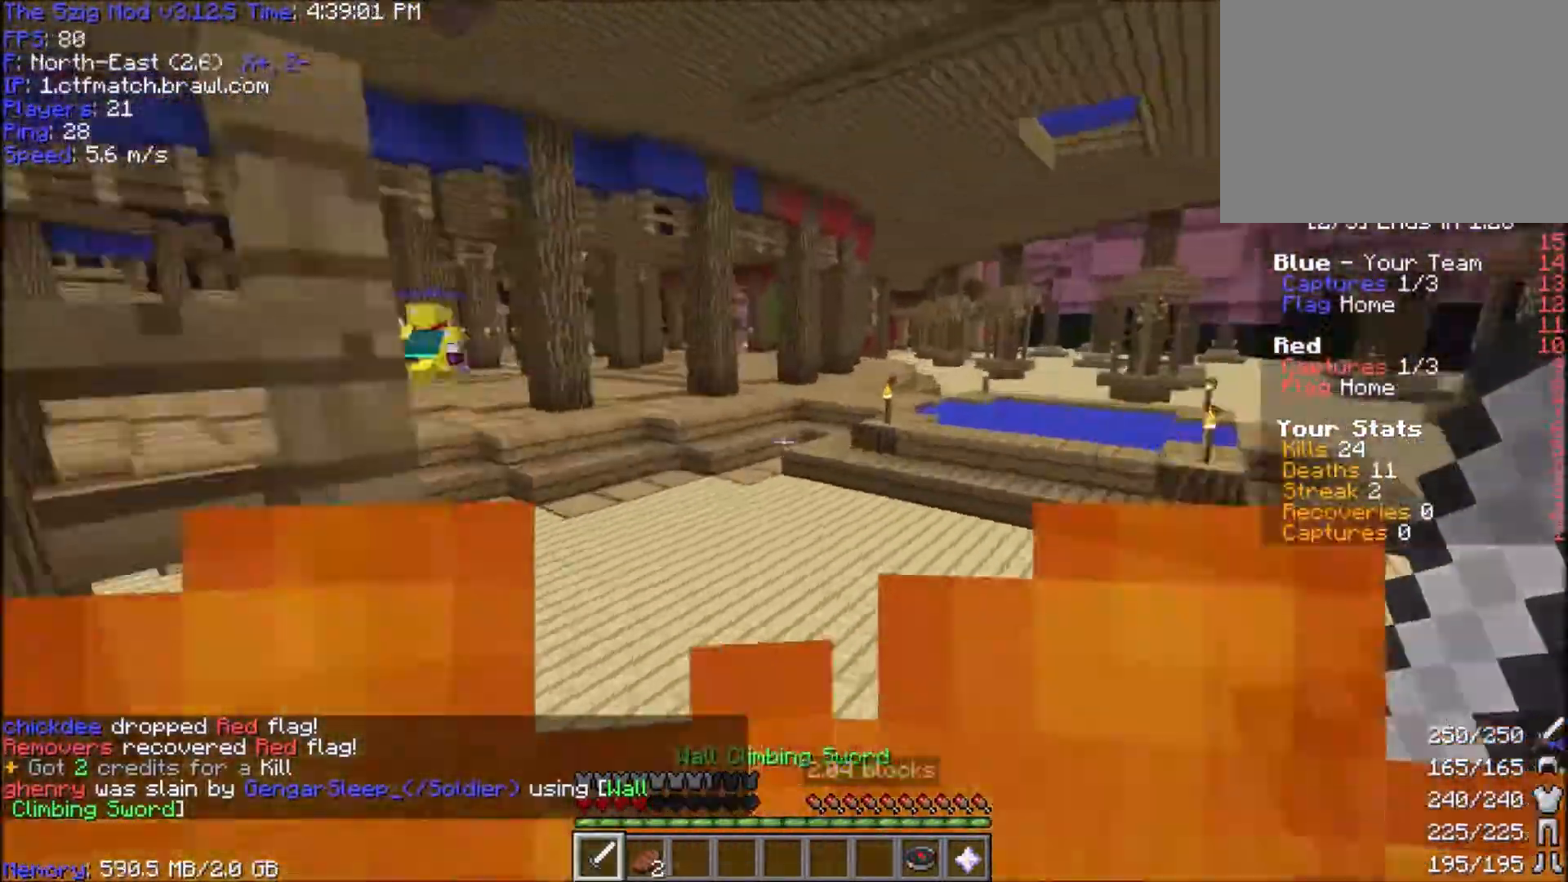
{"keys": ["space", "w"], "mouse": [], "events": []}
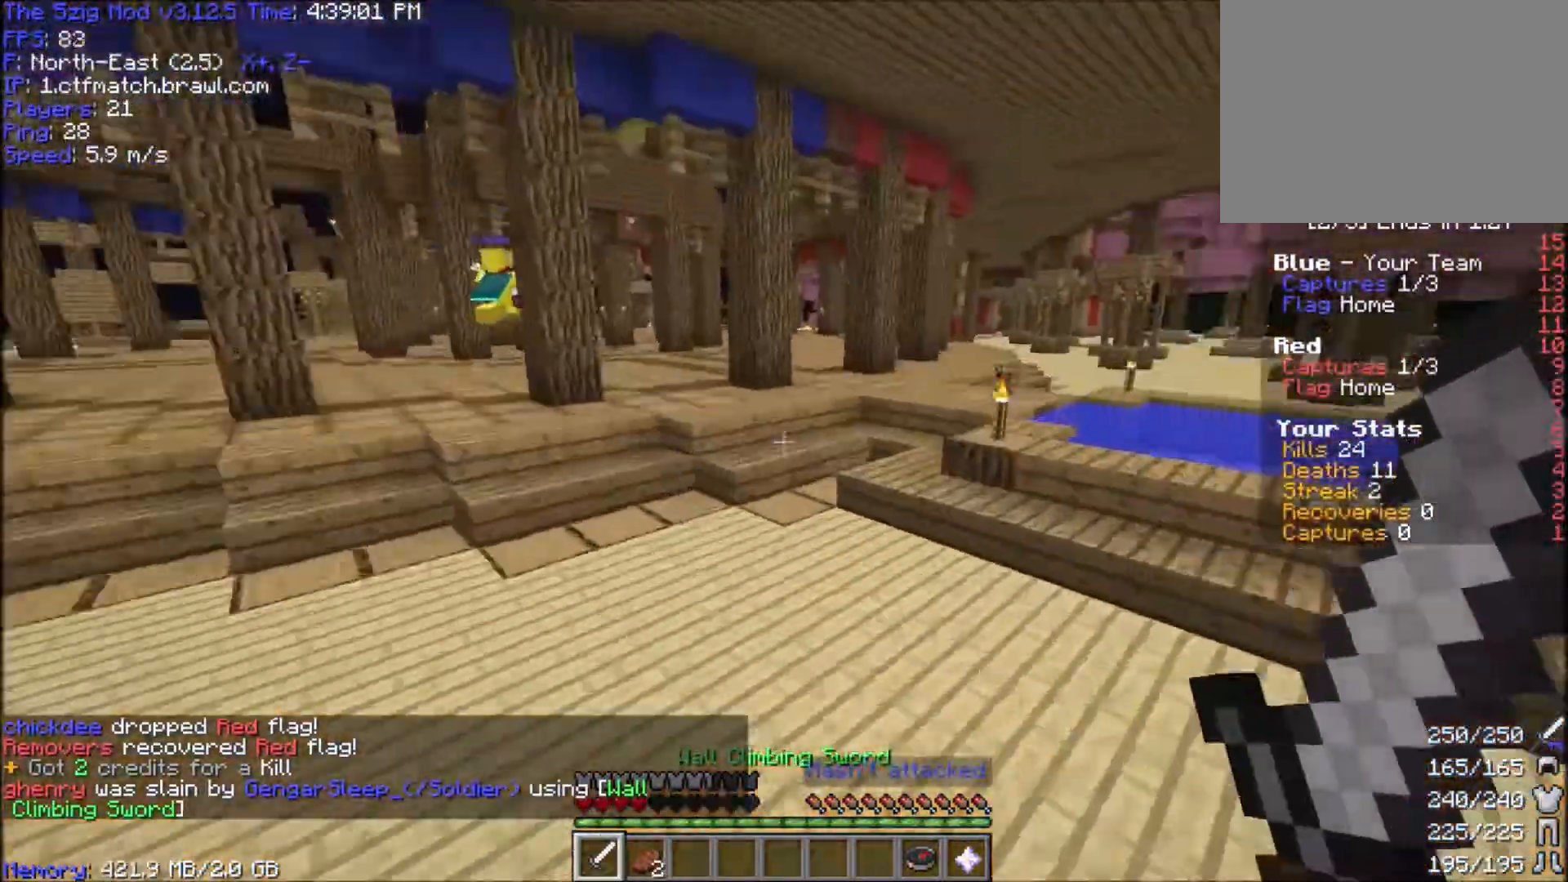
{"keys": ["space", "w"], "mouse": [], "events": []}
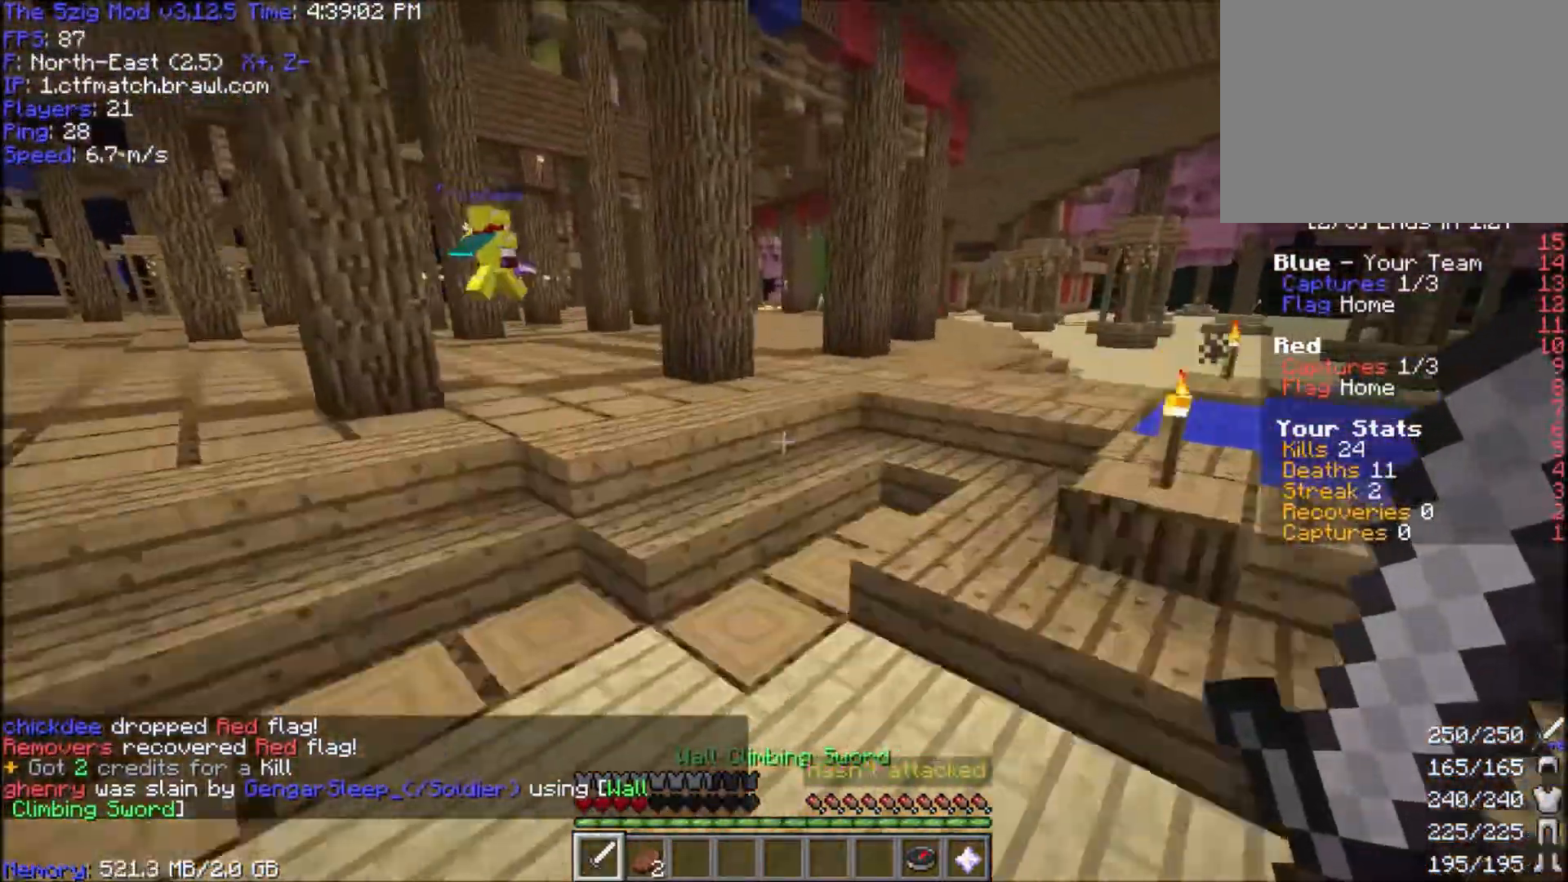
{"keys": ["space", "w"], "mouse": [], "events": []}
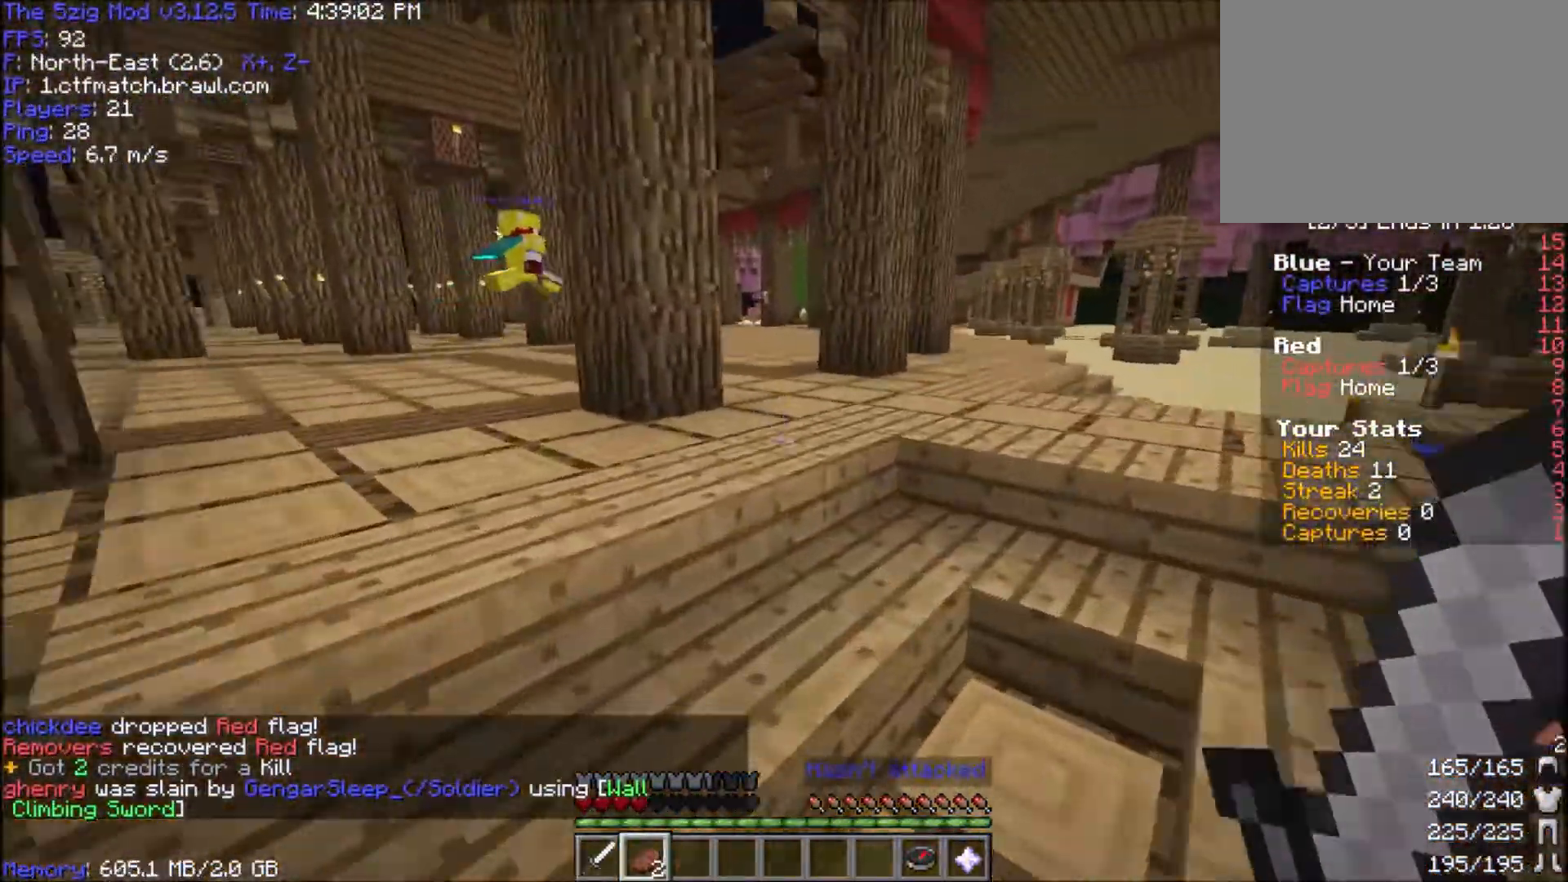
{"keys": ["space", "w"], "mouse": [], "events": []}
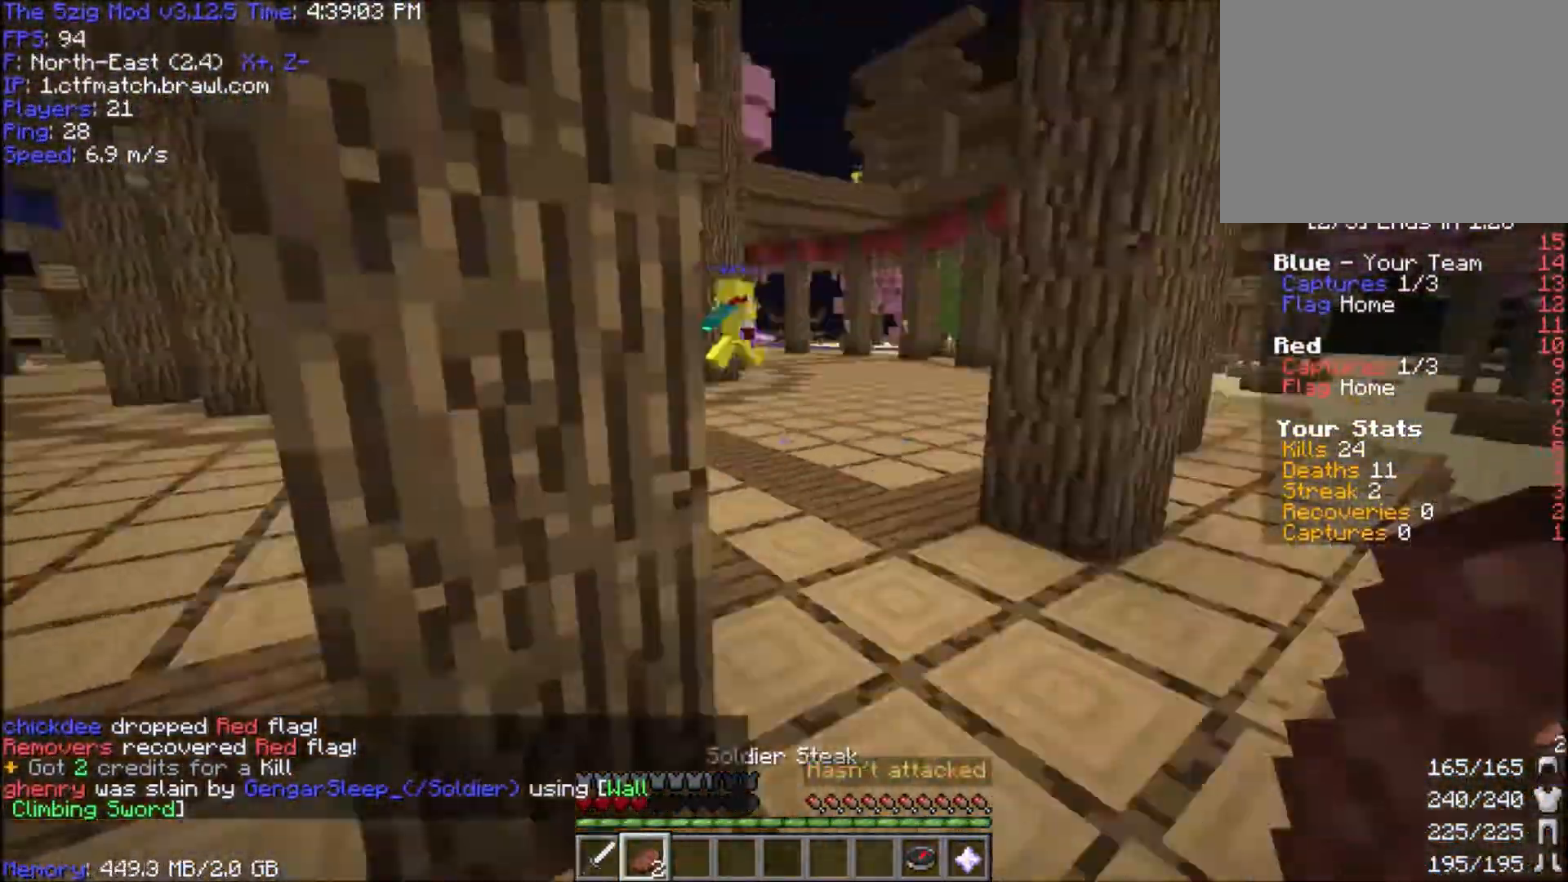
{"keys": ["space", "w"], "mouse": [], "events": []}
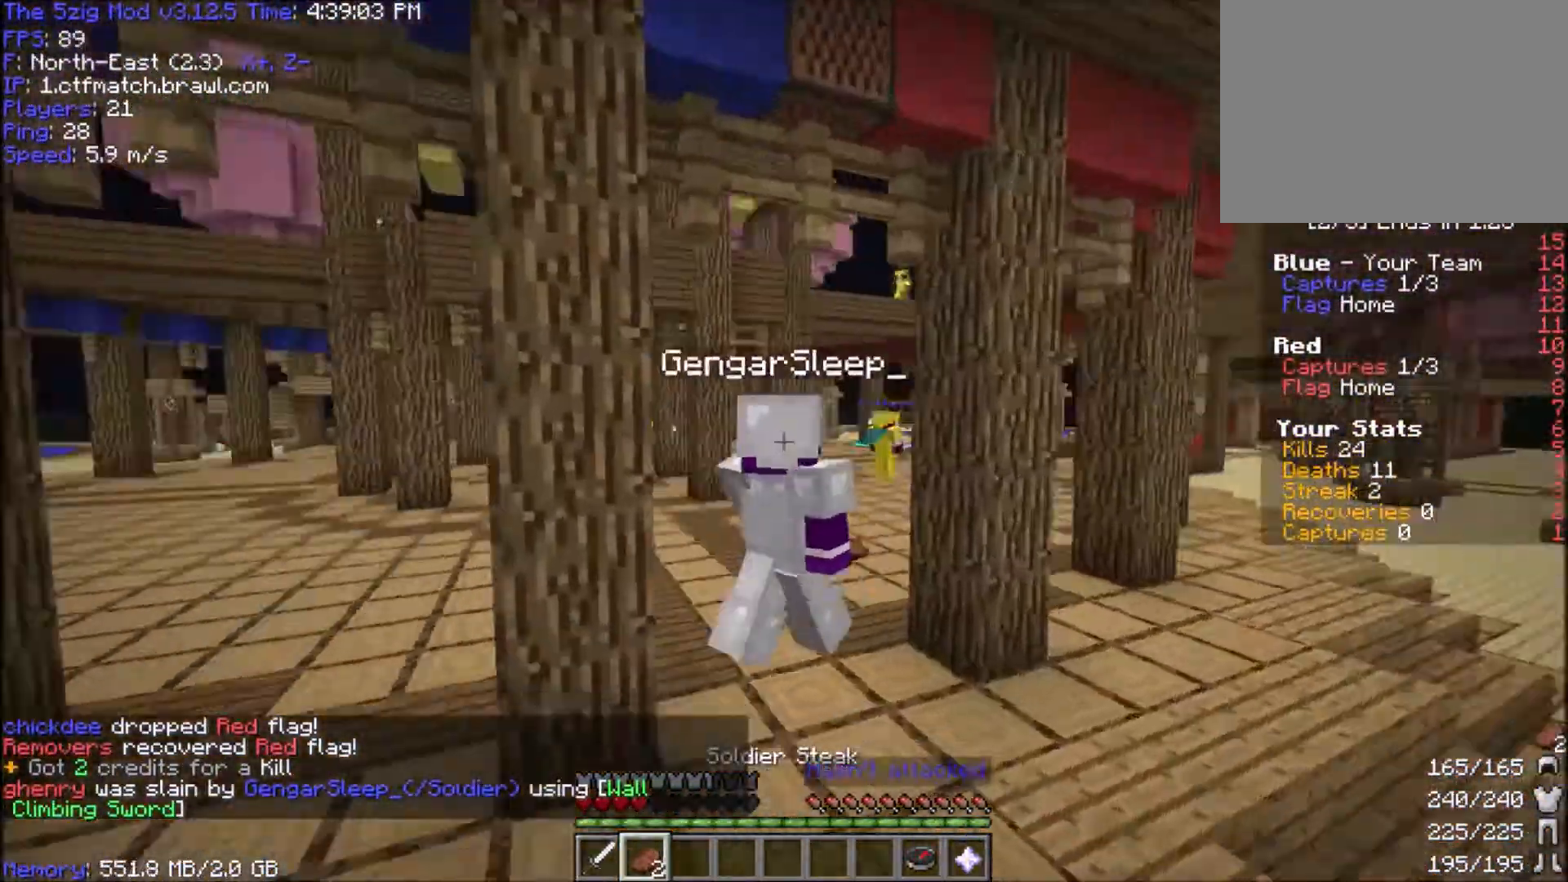
{"keys": ["space", "w"], "mouse": [], "events": []}
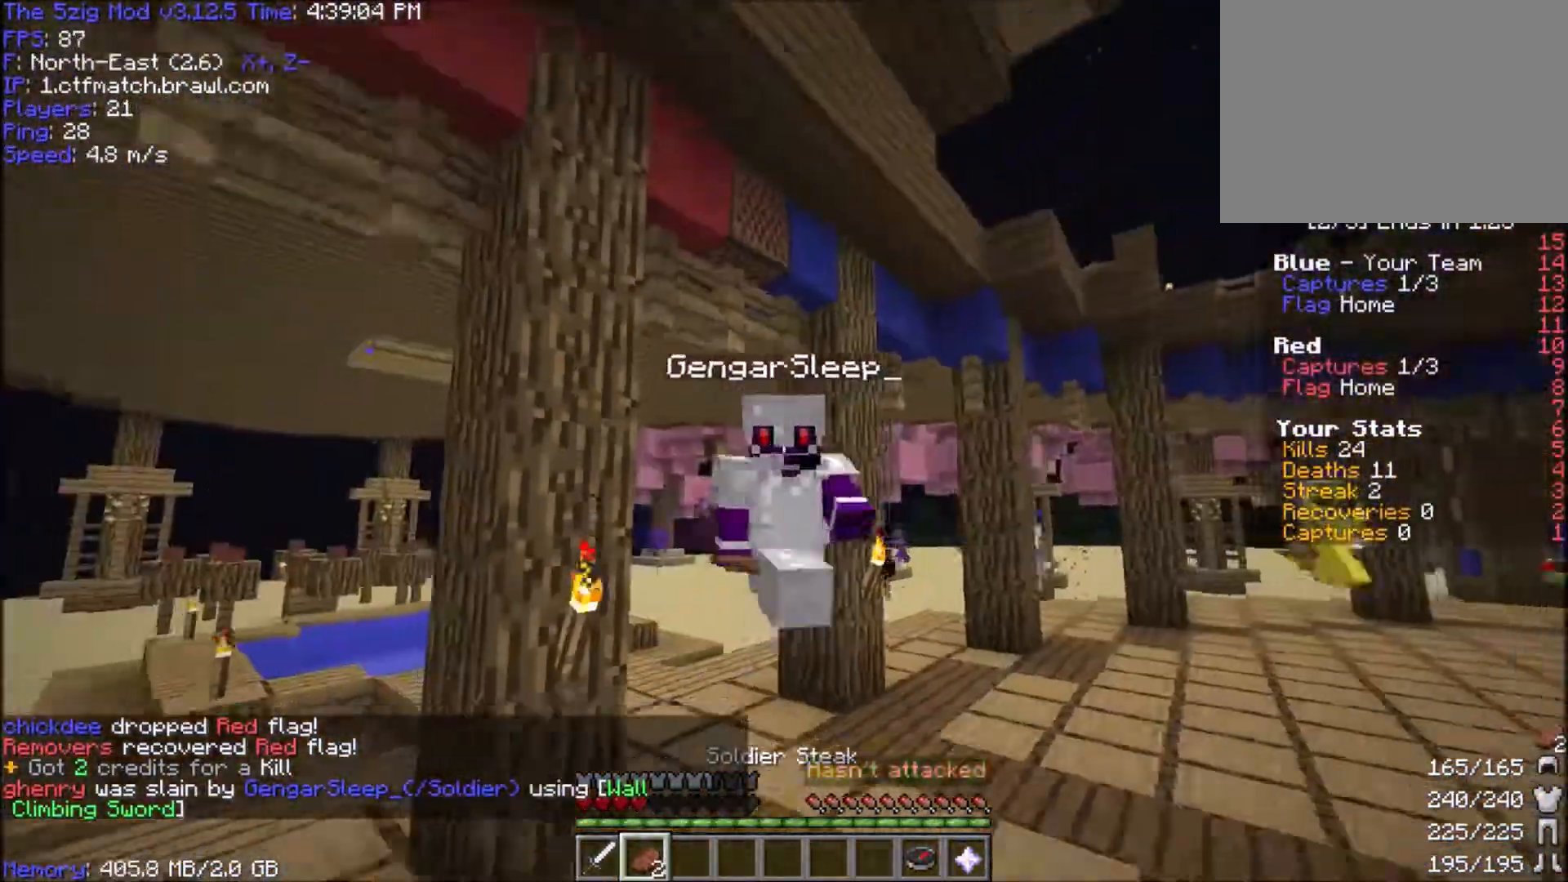
{"keys": ["space", "w"], "mouse": [], "events": []}
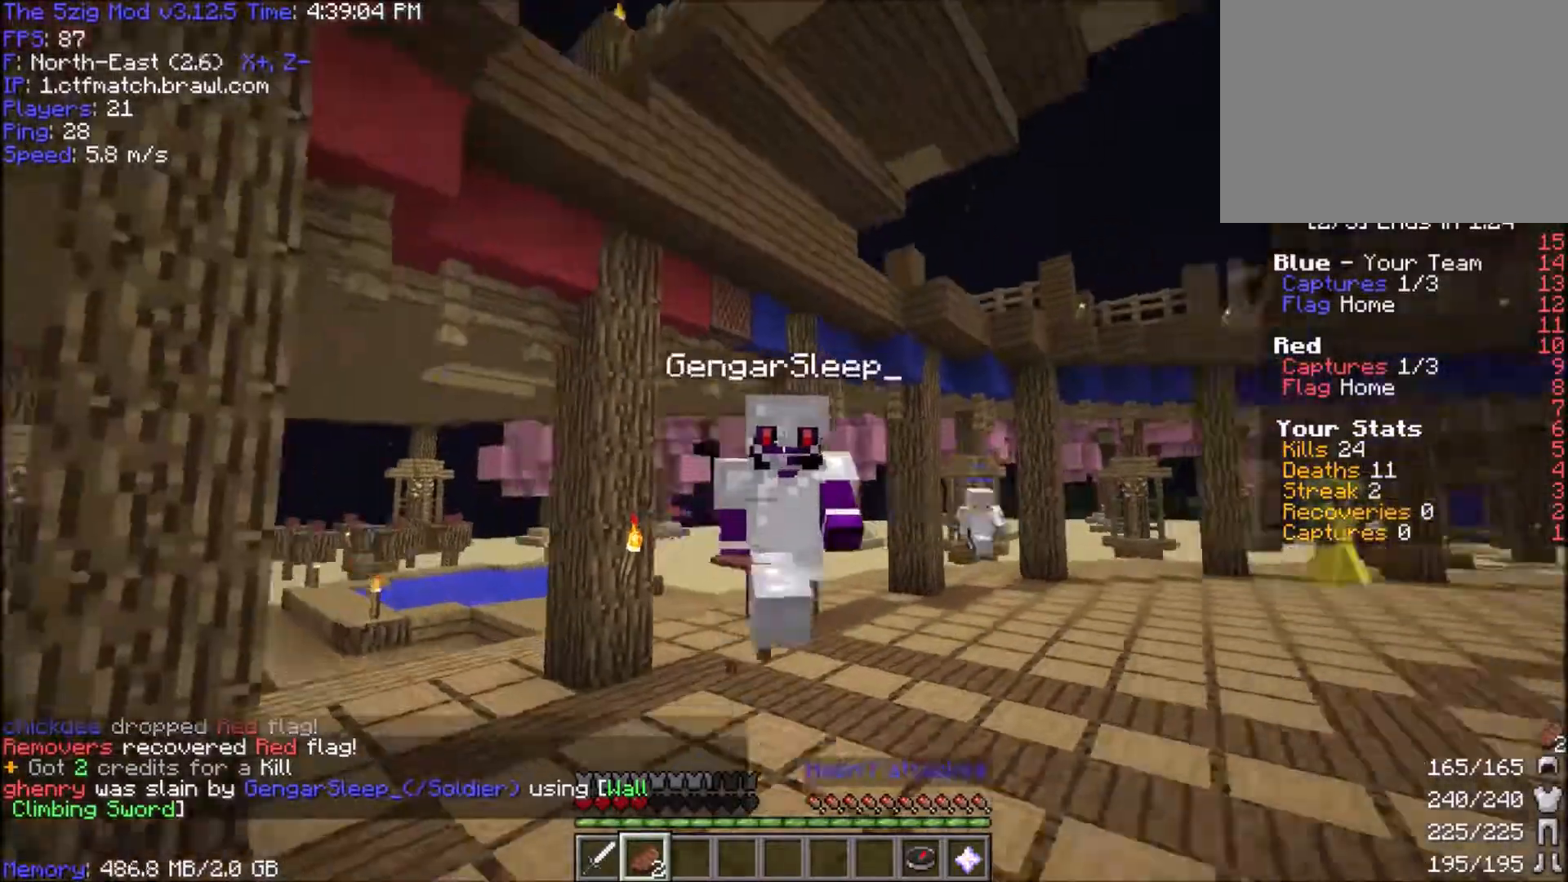
{"keys": ["space", "w"], "mouse": [], "events": []}
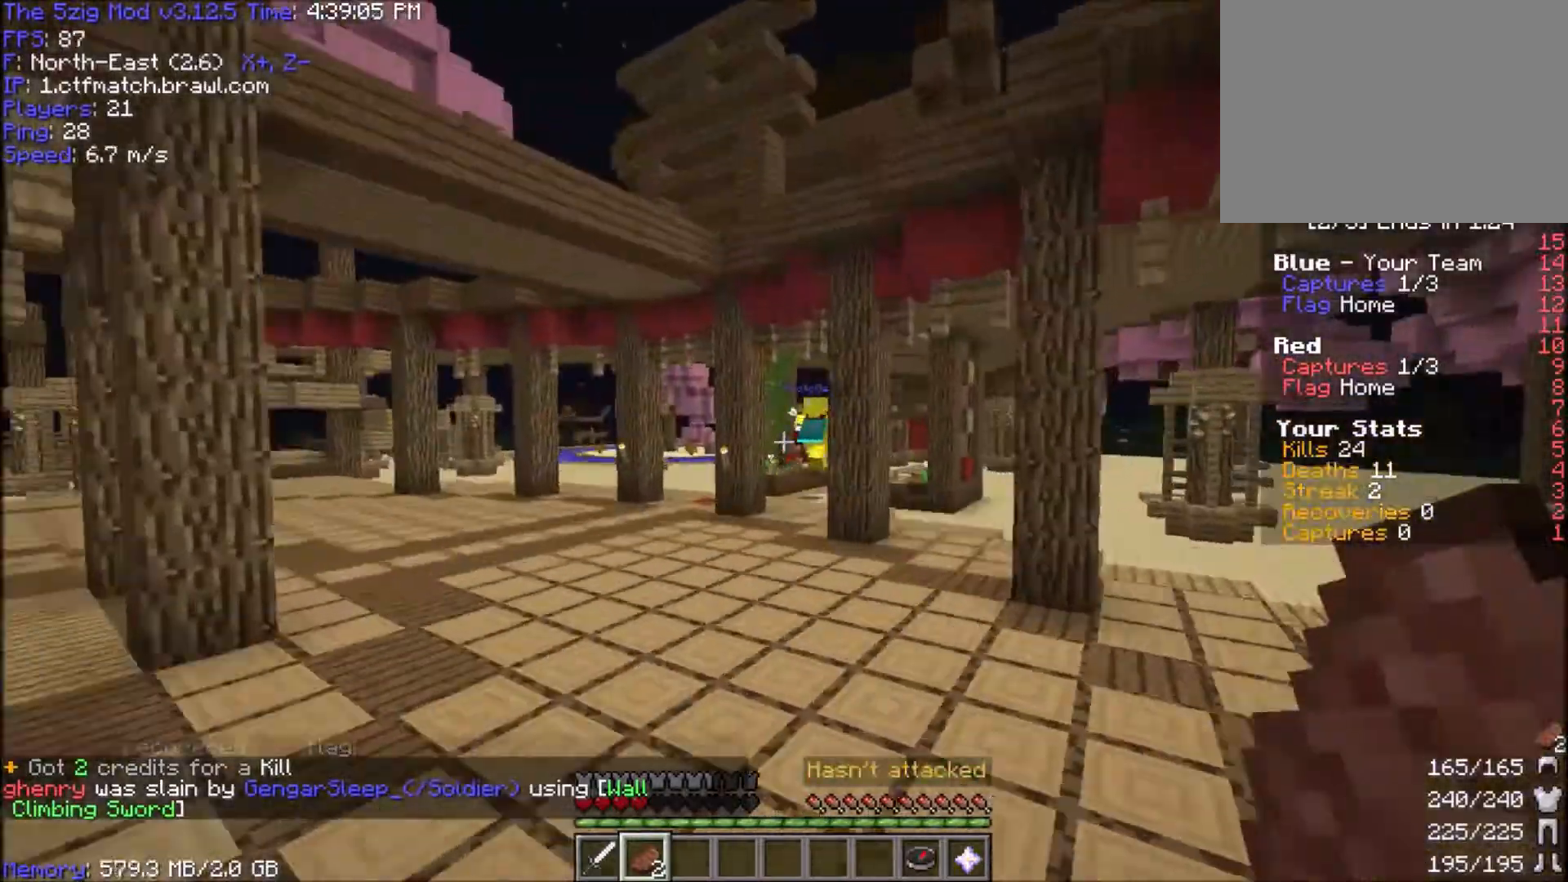
{"keys": ["space", "w"], "mouse": [], "events": []}
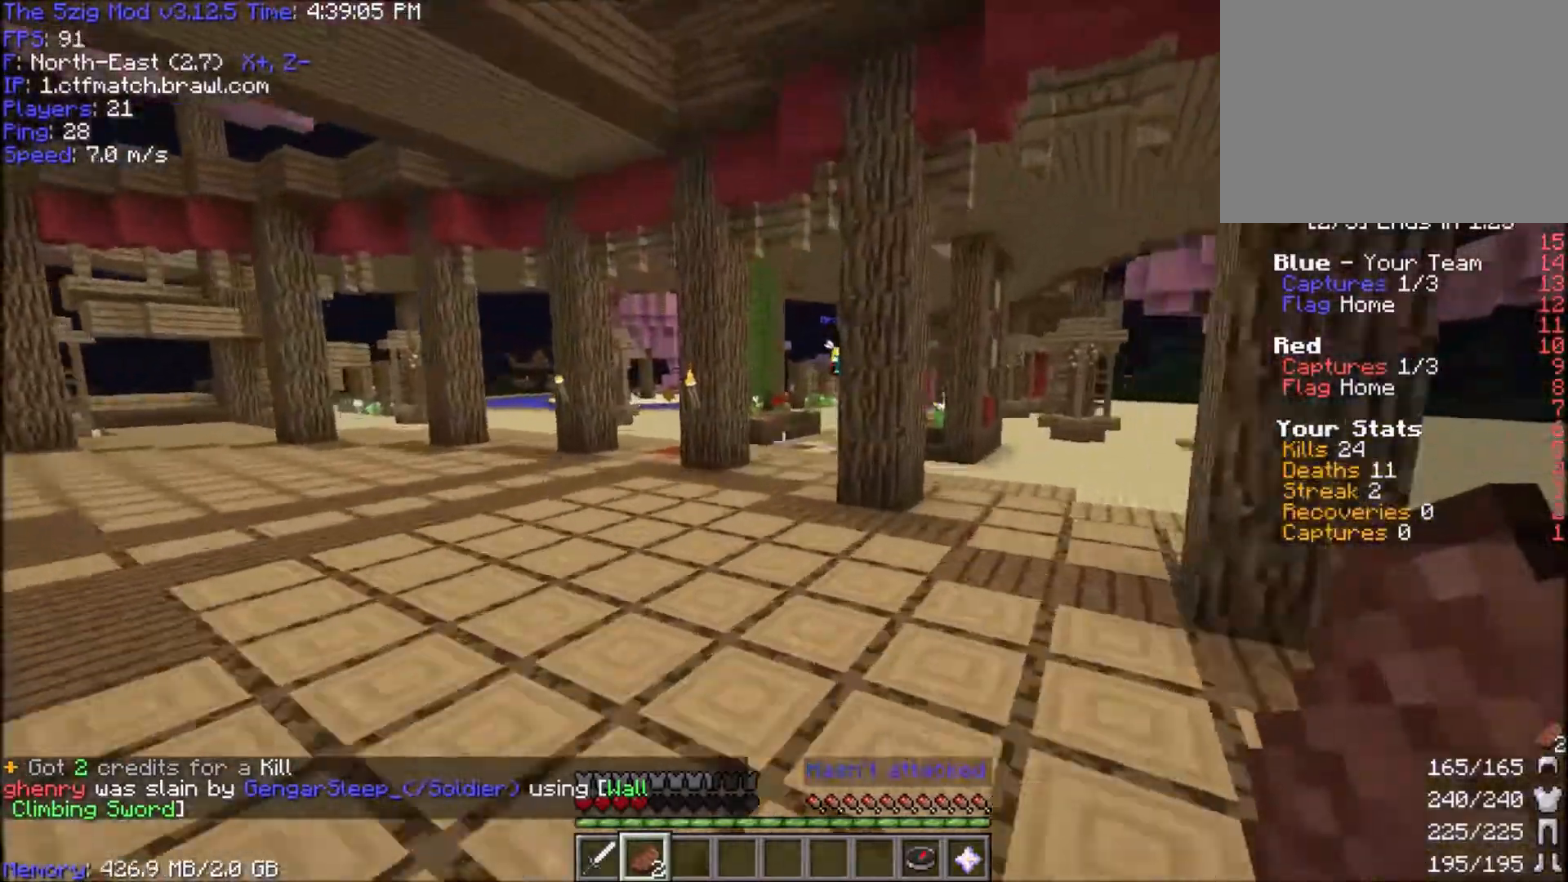
{"keys": ["space", "w"], "mouse": [], "events": []}
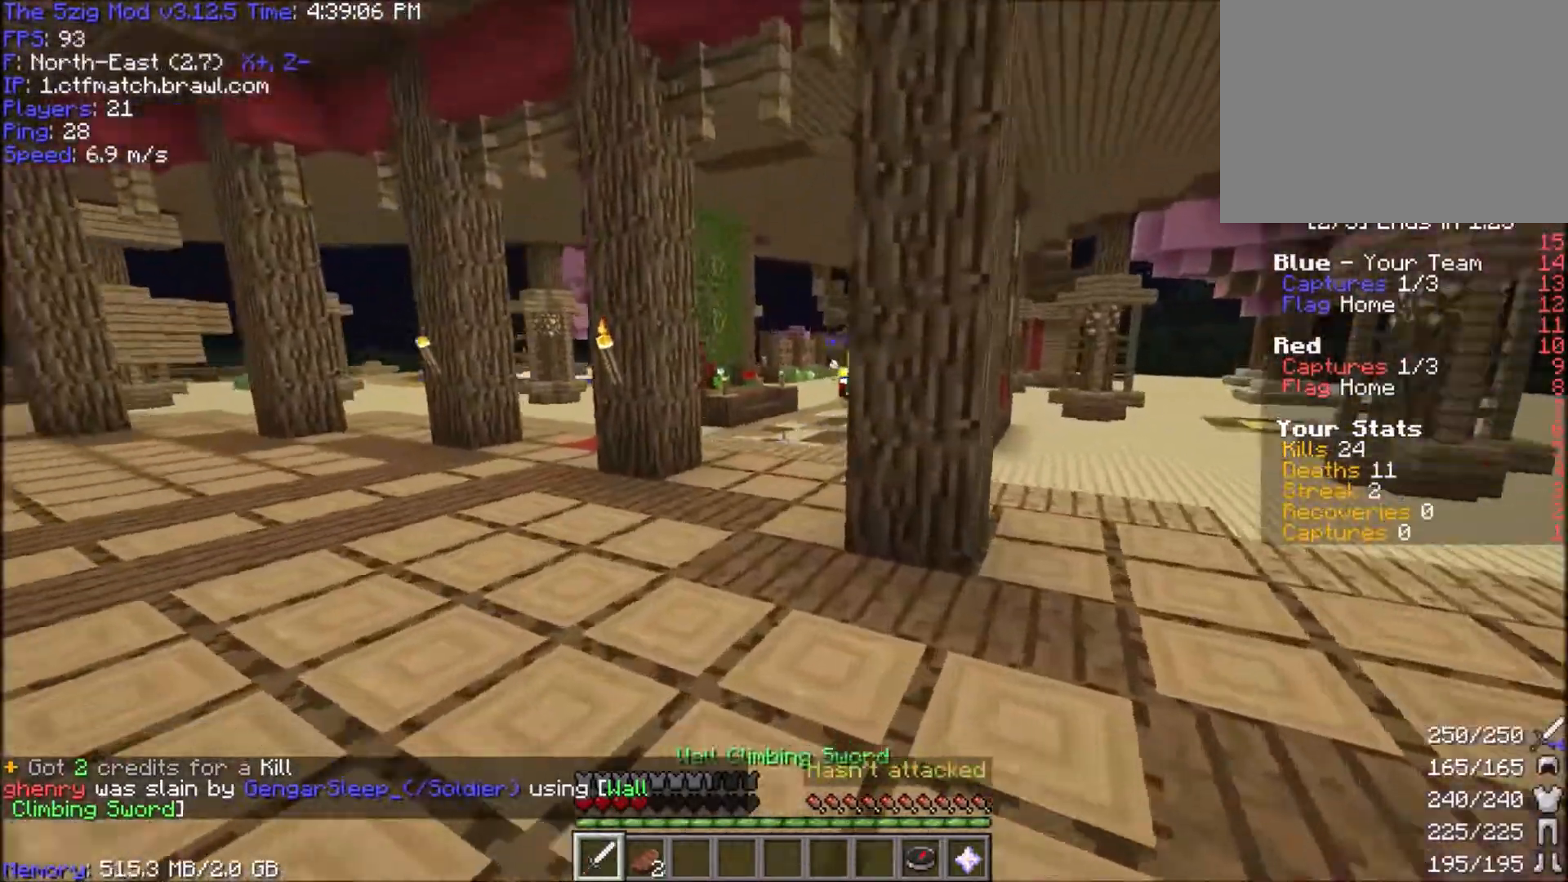
{"keys": ["space", "w"], "mouse": [], "events": [[300, "mouse_right", "down"], [400, "mouse_right", "up"]]}
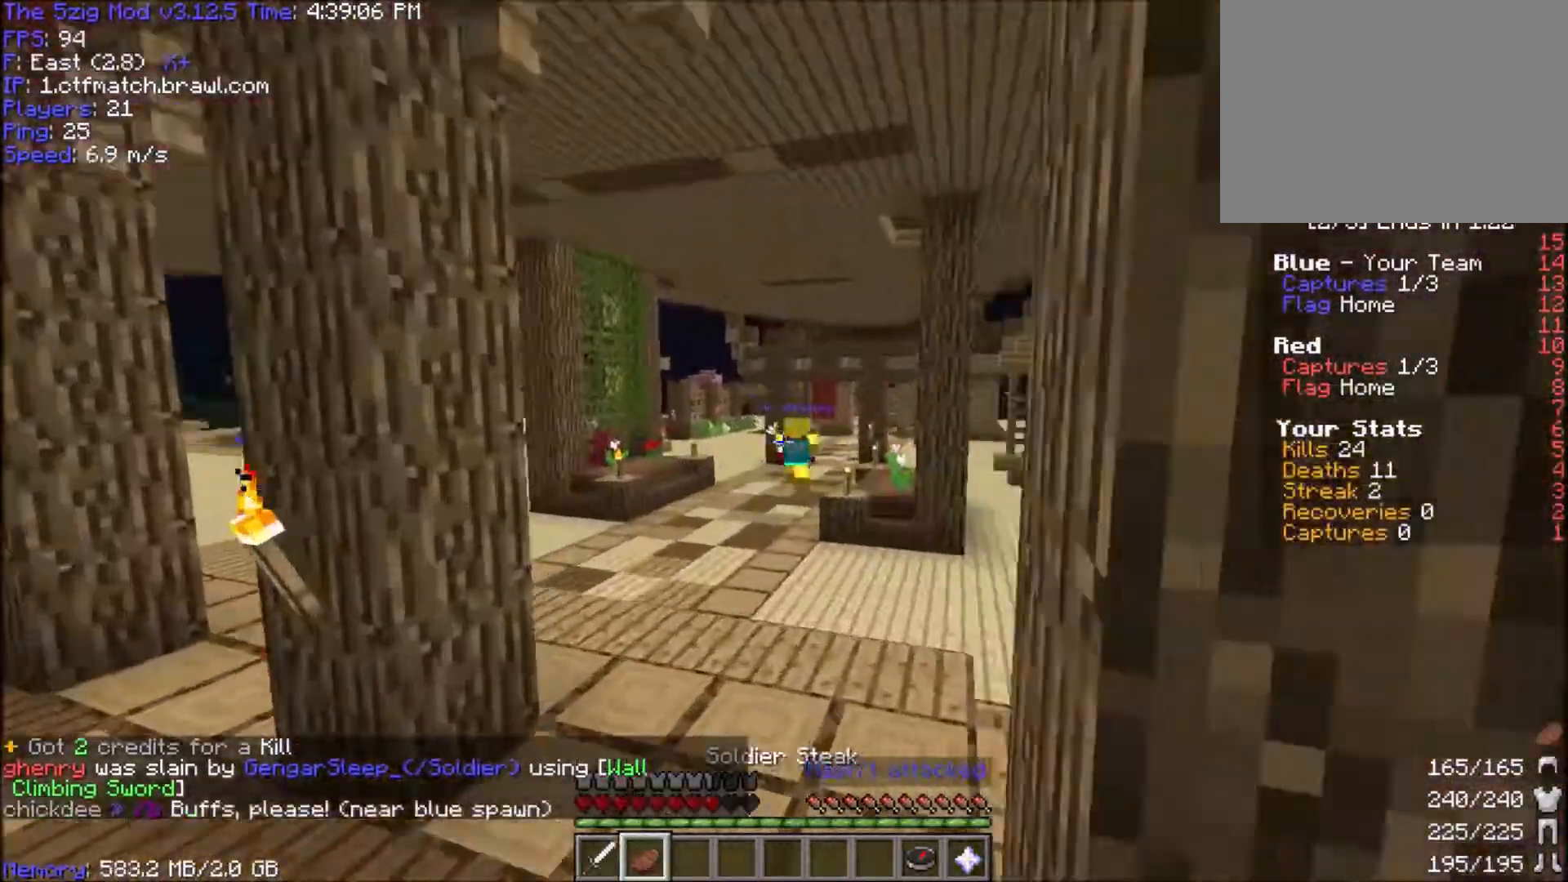
{"keys": ["space", "w"], "mouse": [], "events": []}
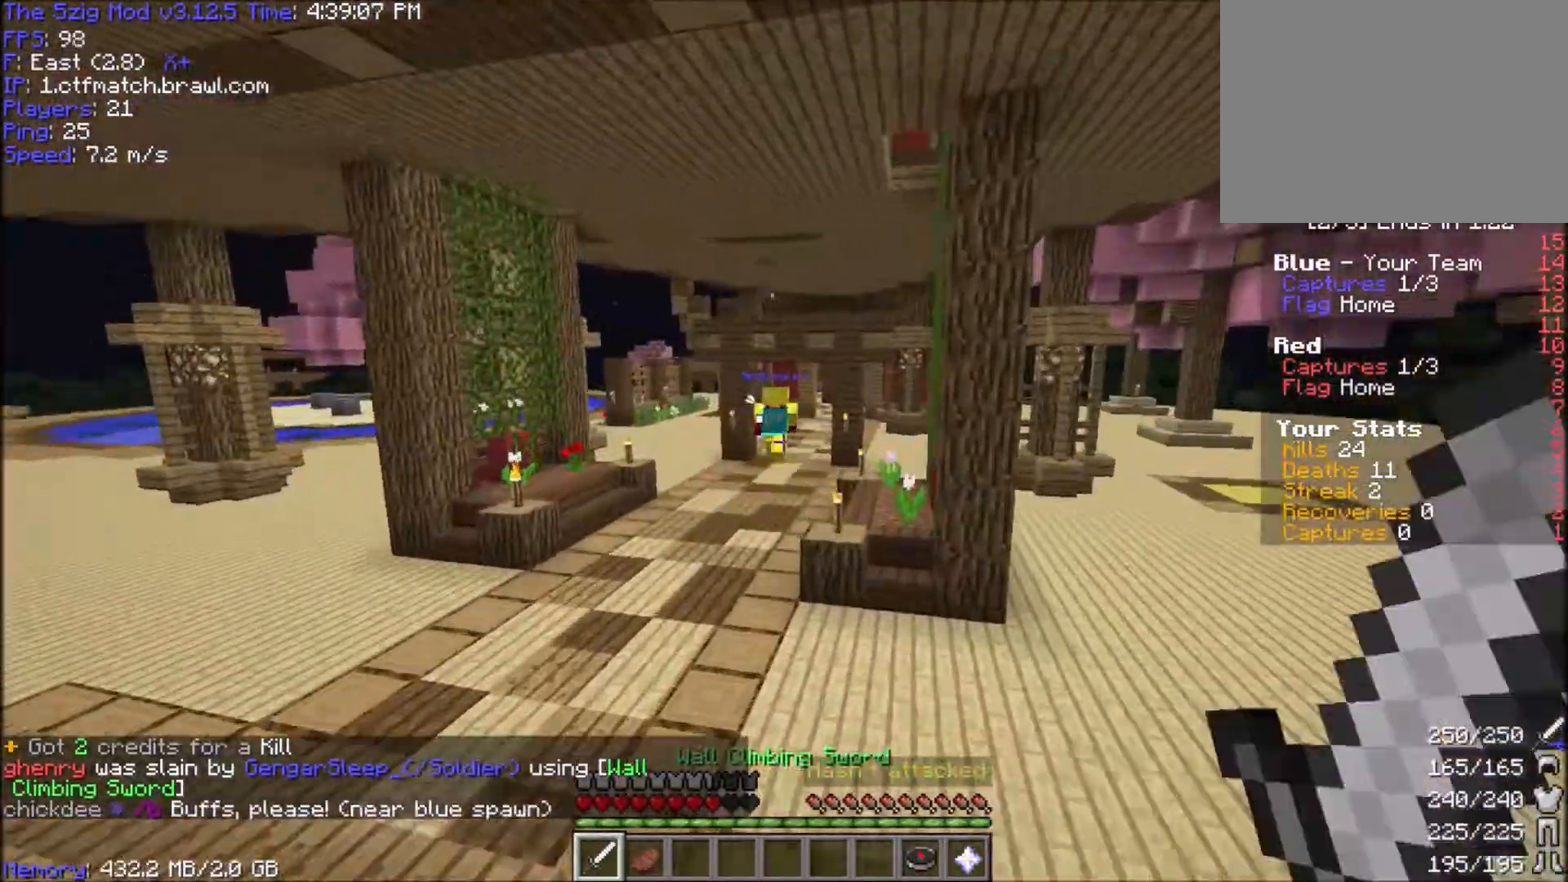
{"keys": ["space", "w"], "mouse": [], "events": []}
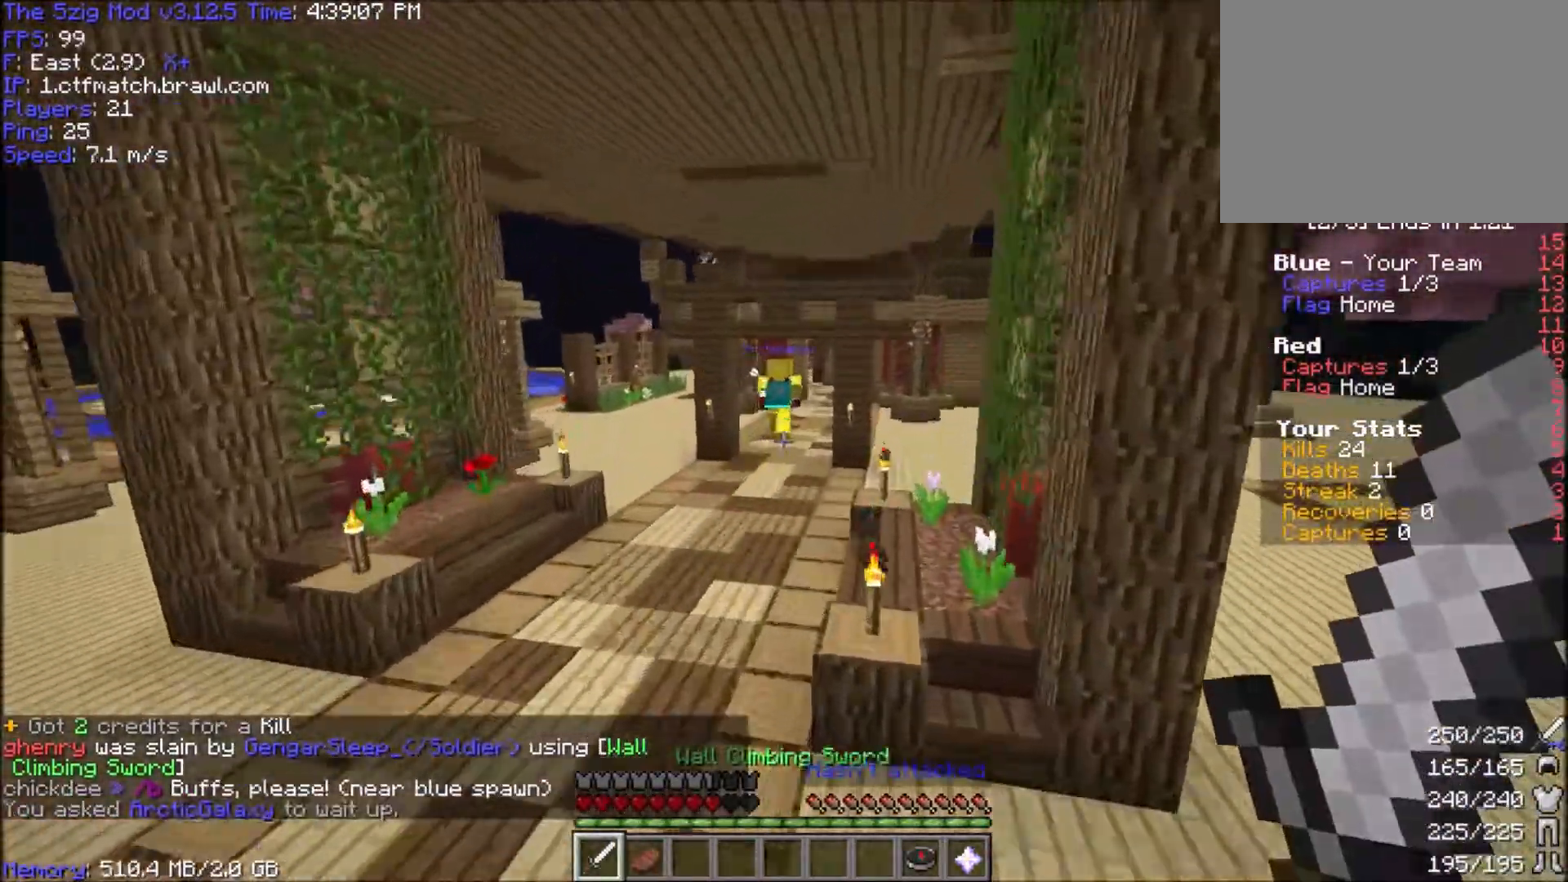
{"keys": ["space", "w"], "mouse": [], "events": []}
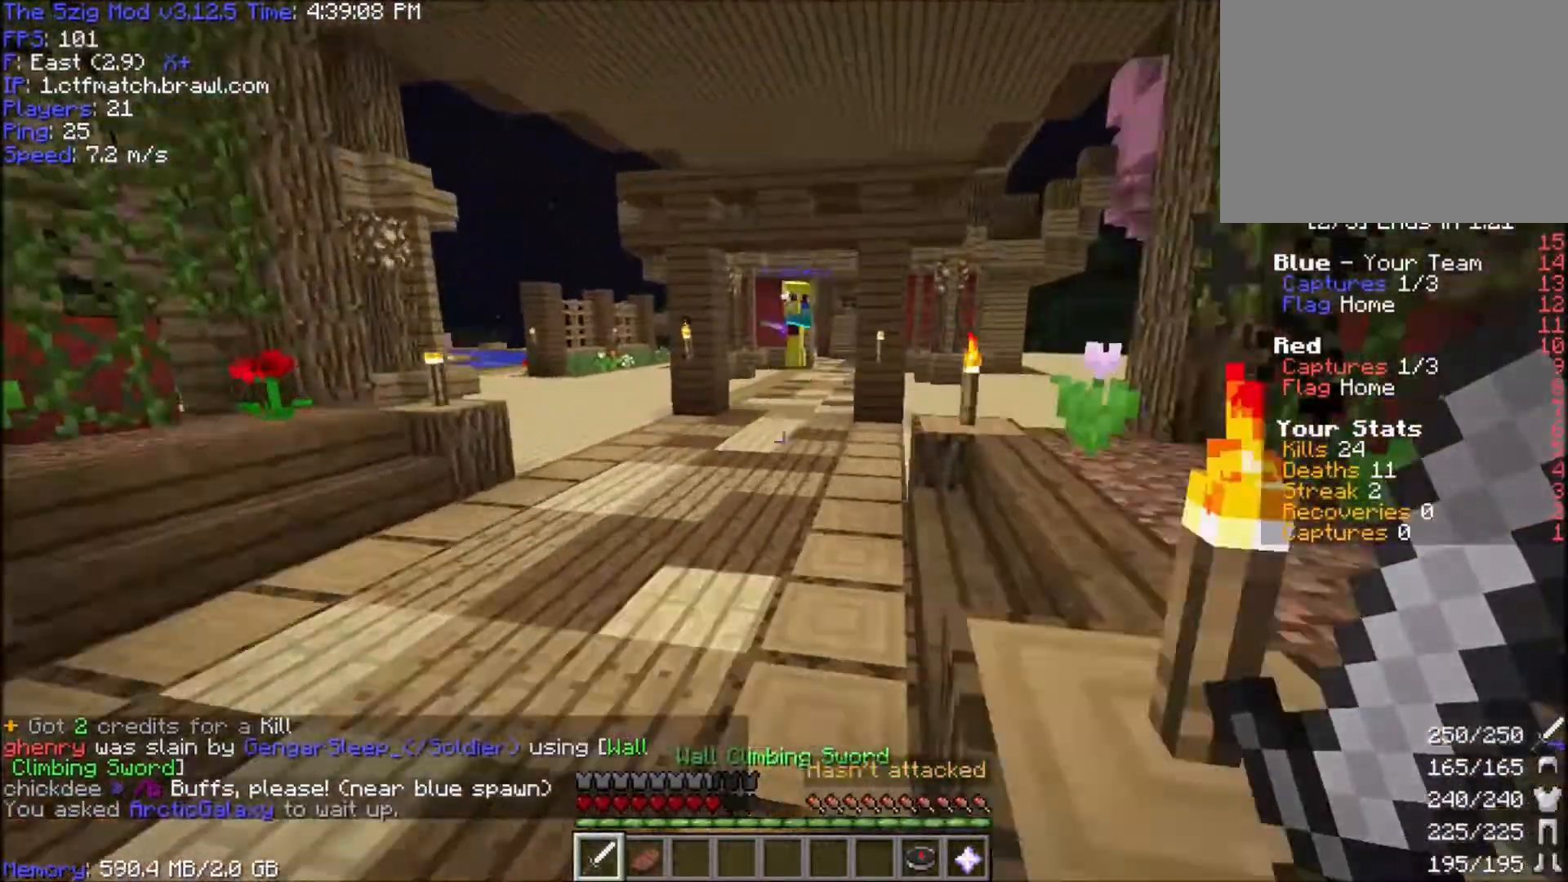
{"keys": ["space", "w"], "mouse": [], "events": []}
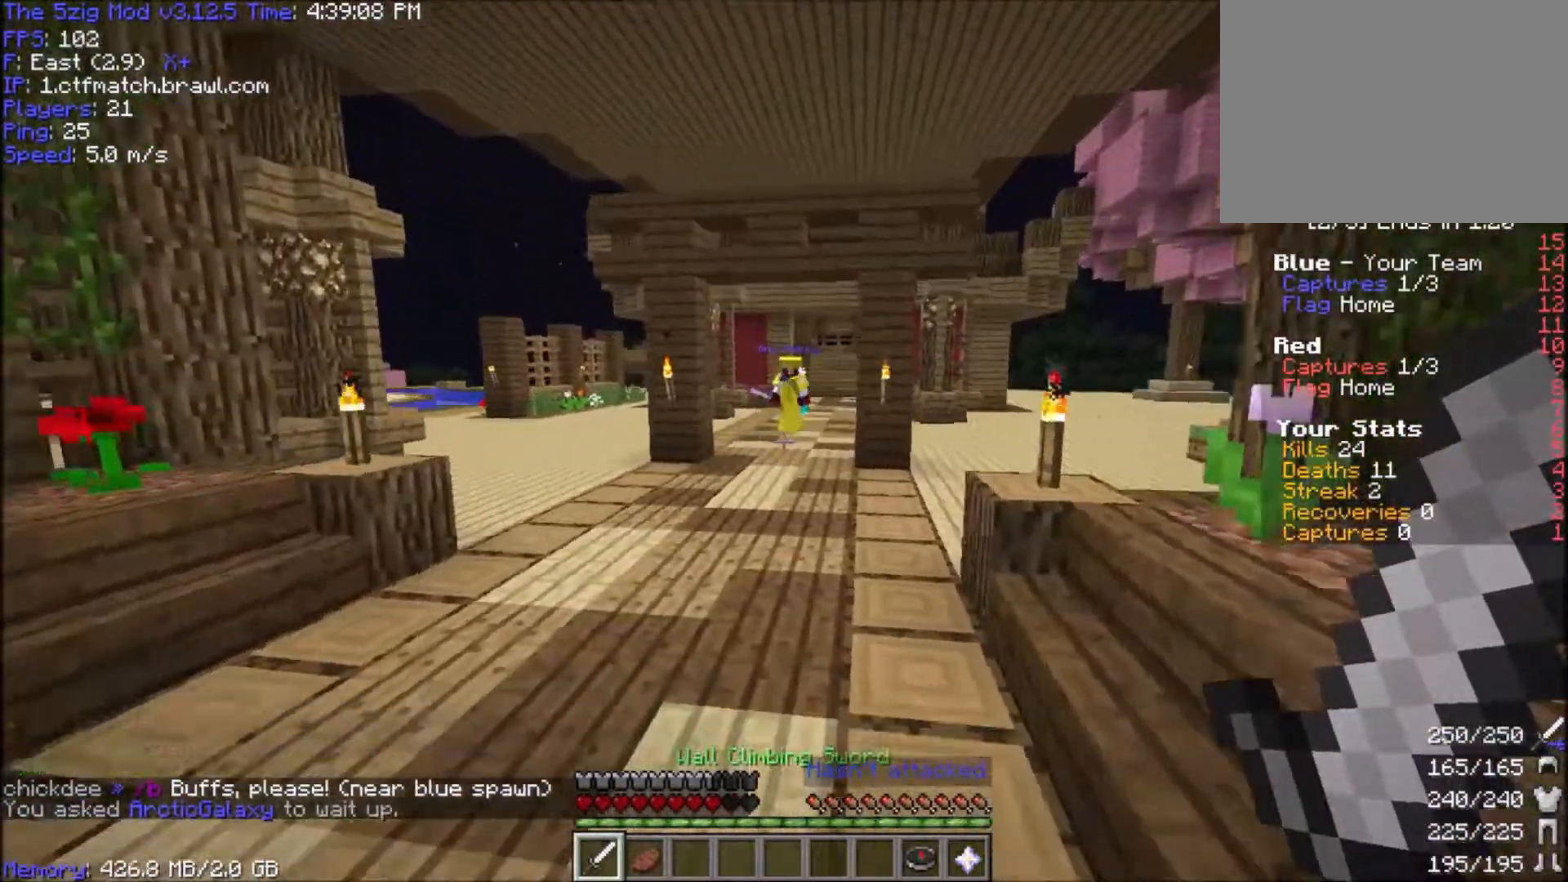
{"keys": ["w"], "mouse": [], "events": [[467, "space", "up"]]}
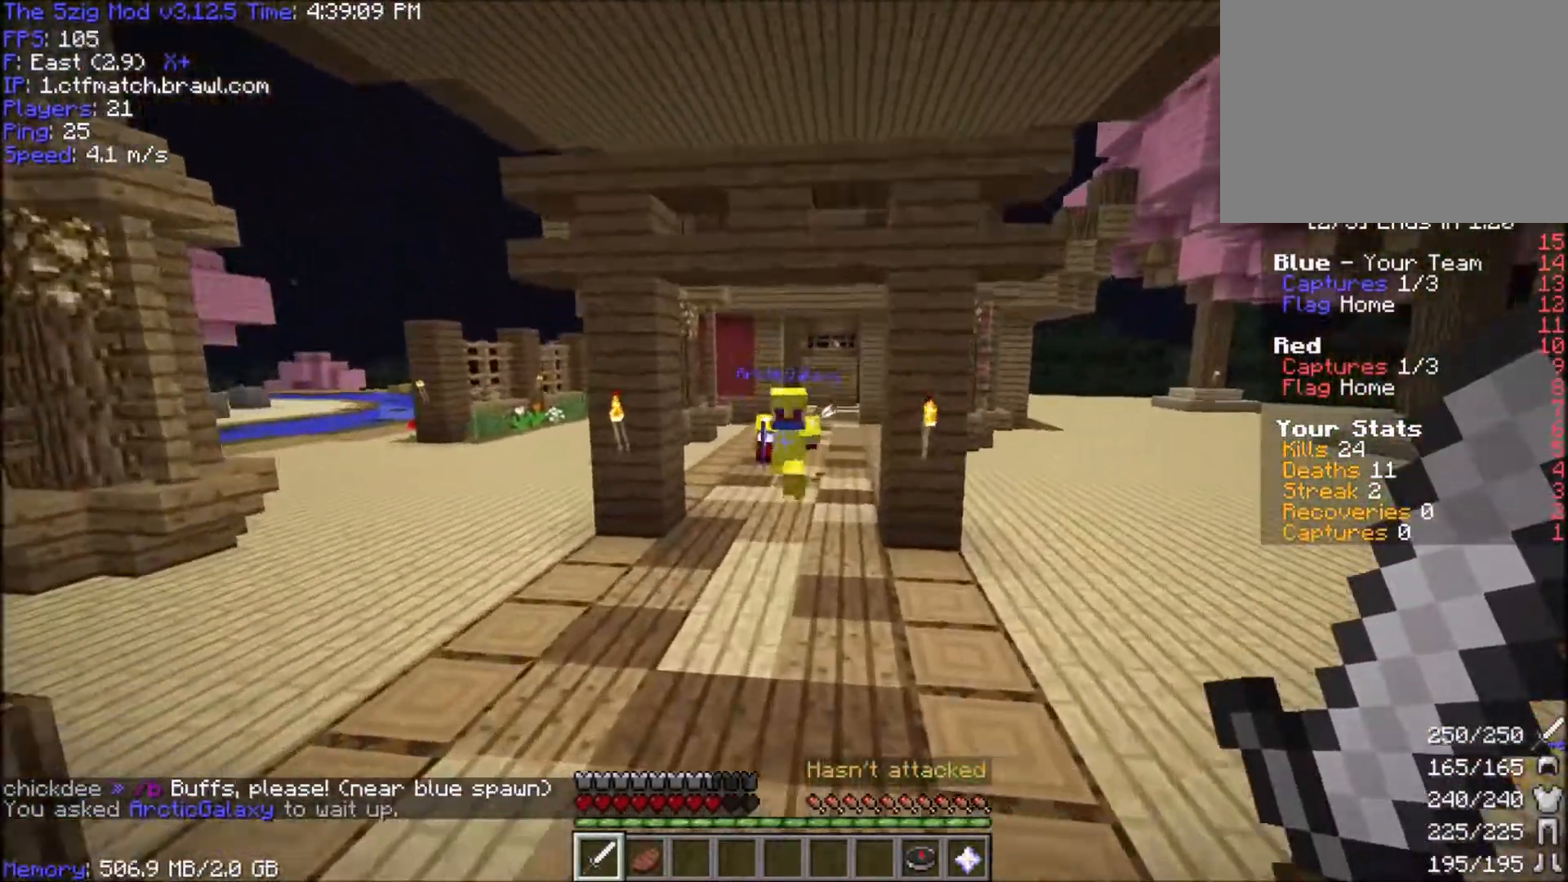
{"keys": ["w"], "mouse": [], "events": []}
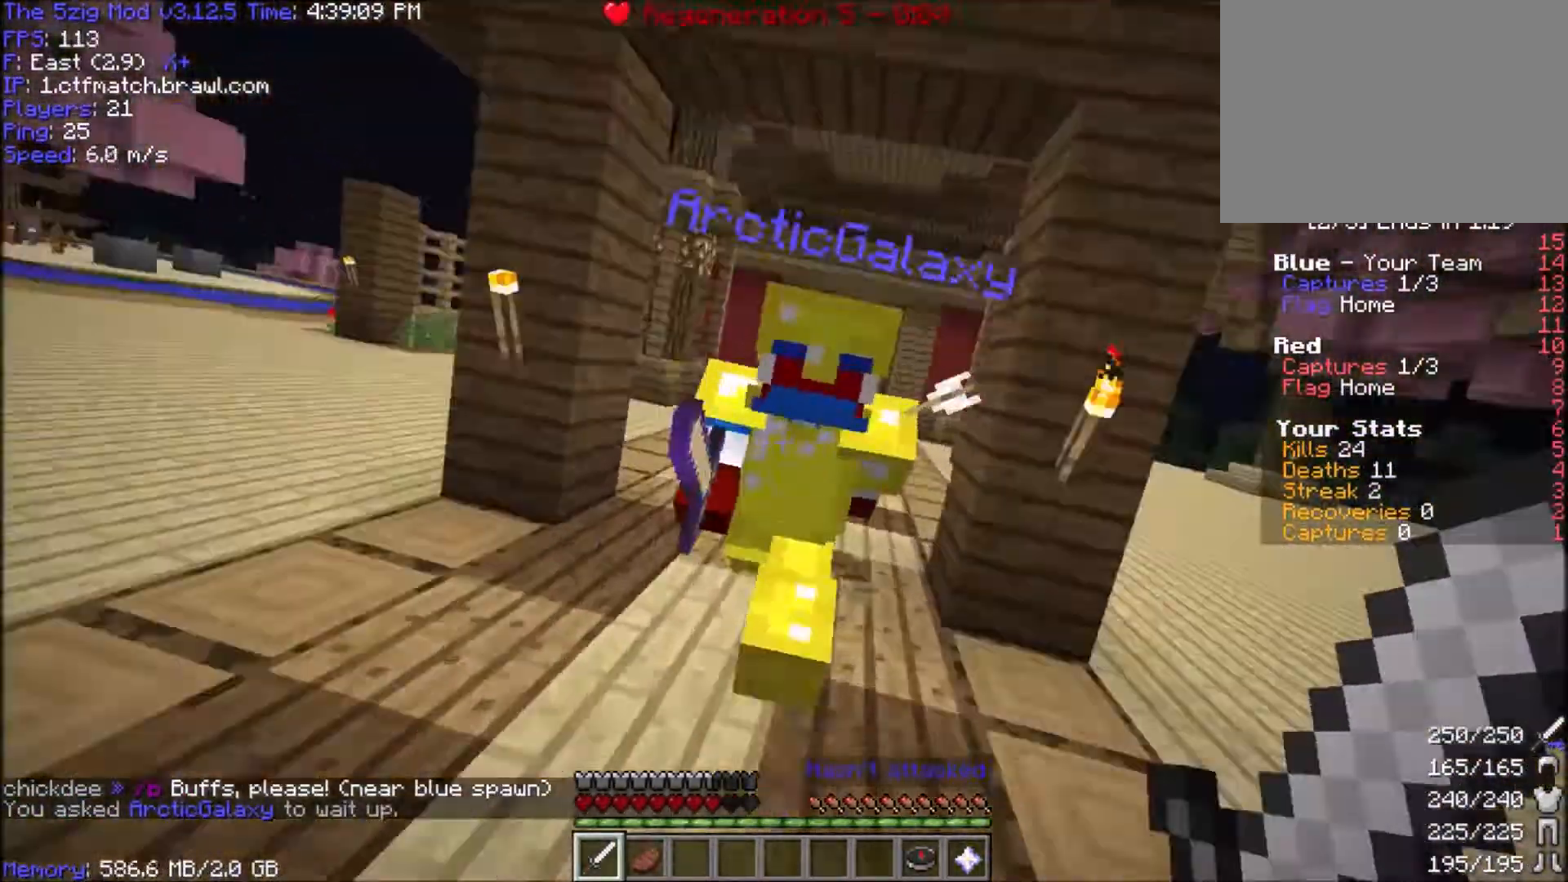
{"keys": ["d"], "mouse": [], "events": [[200, "d", "down"], [267, "w", "up"], [334, "d", "up"], [501, "d", "down"]]}
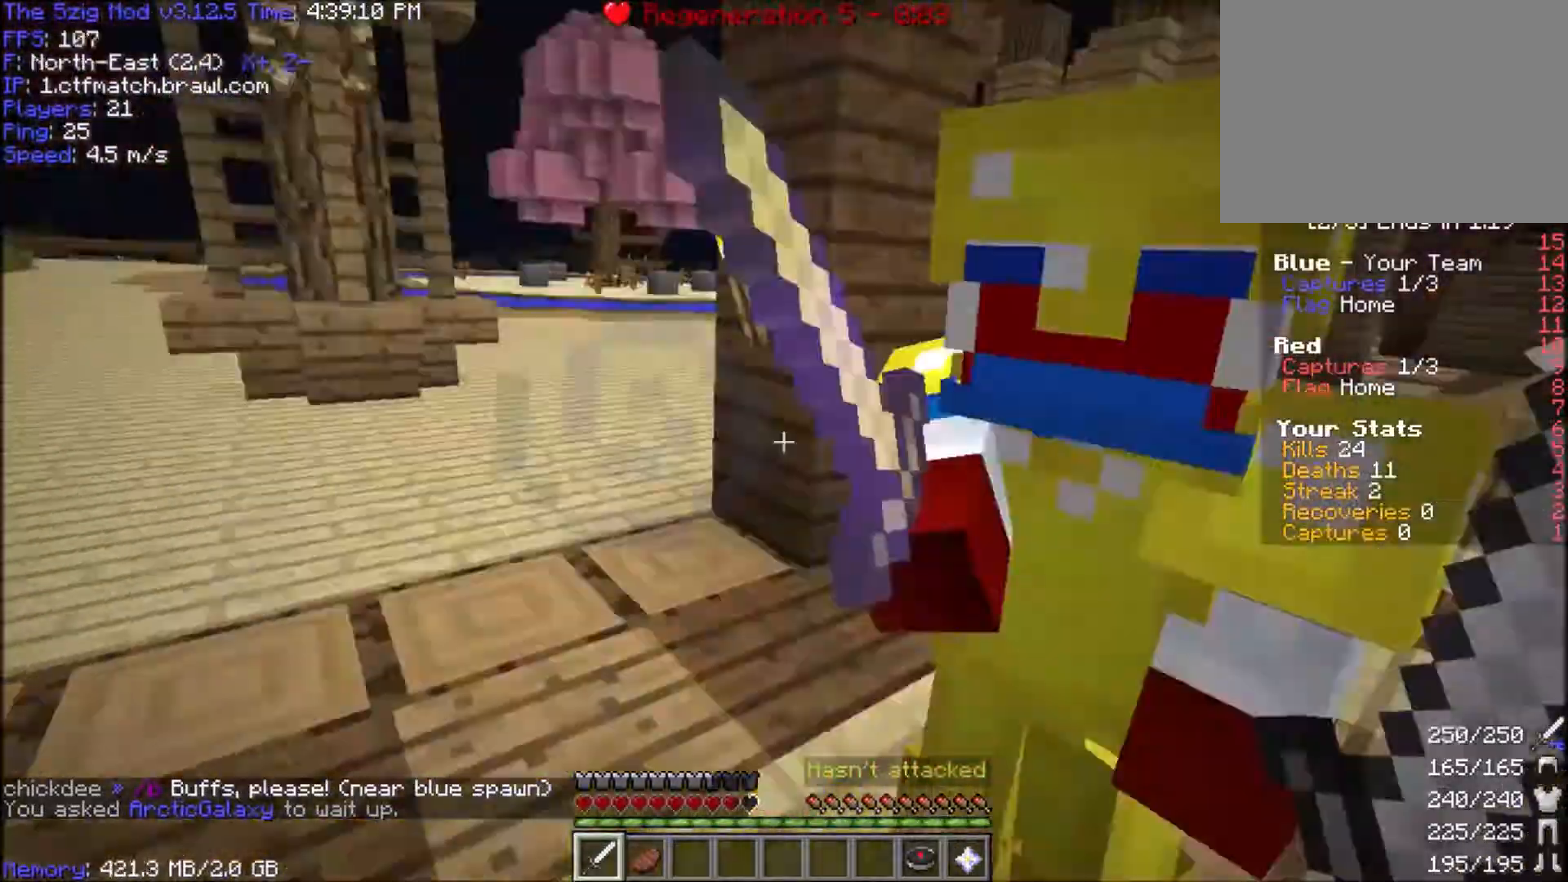
{"keys": ["s"], "mouse": [], "events": [[233, "w", "down"], [300, "w", "up"], [467, "d", "up"], [467, "s", "down"]]}
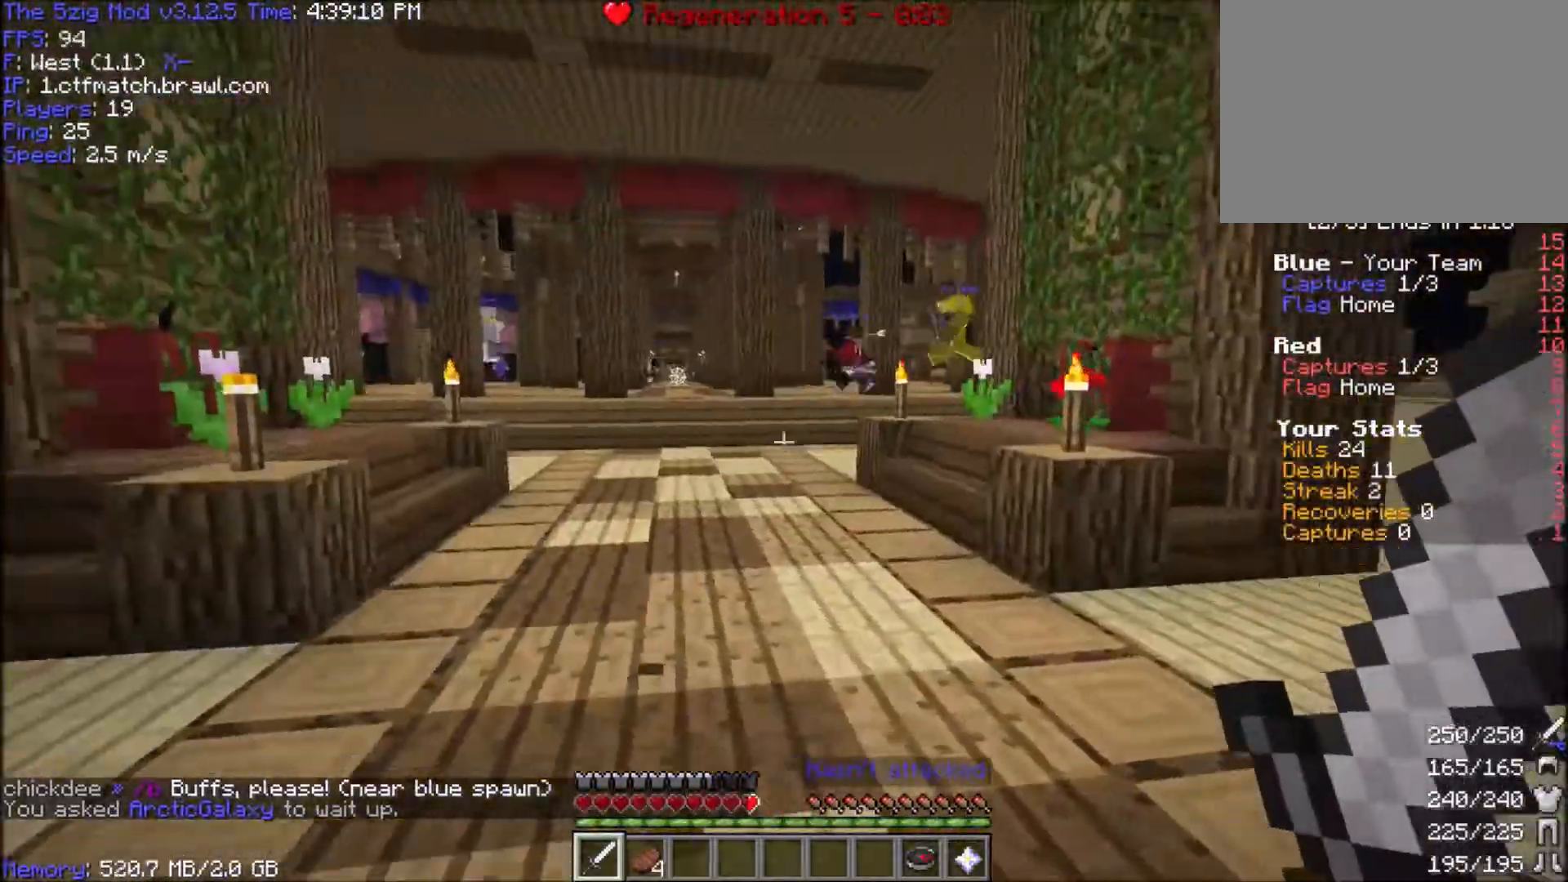
{"keys": ["d"], "mouse": [], "events": [[167, "s", "up"], [501, "d", "down"]]}
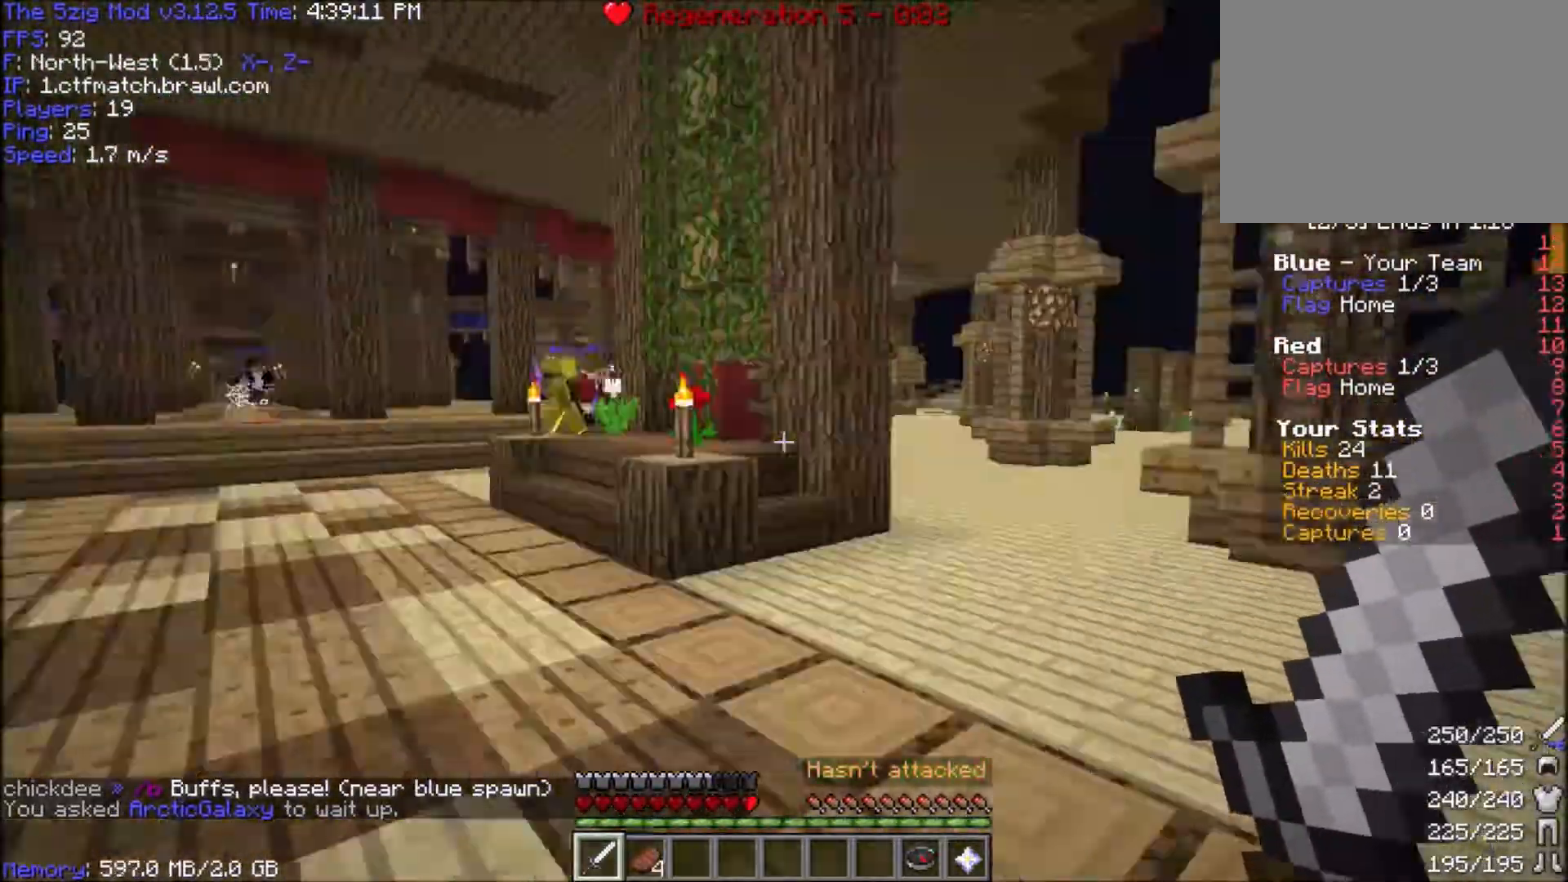
{"keys": ["space", "w"], "mouse": [], "events": [[33, "w", "down"], [367, "d", "up"], [400, "space", "down"]]}
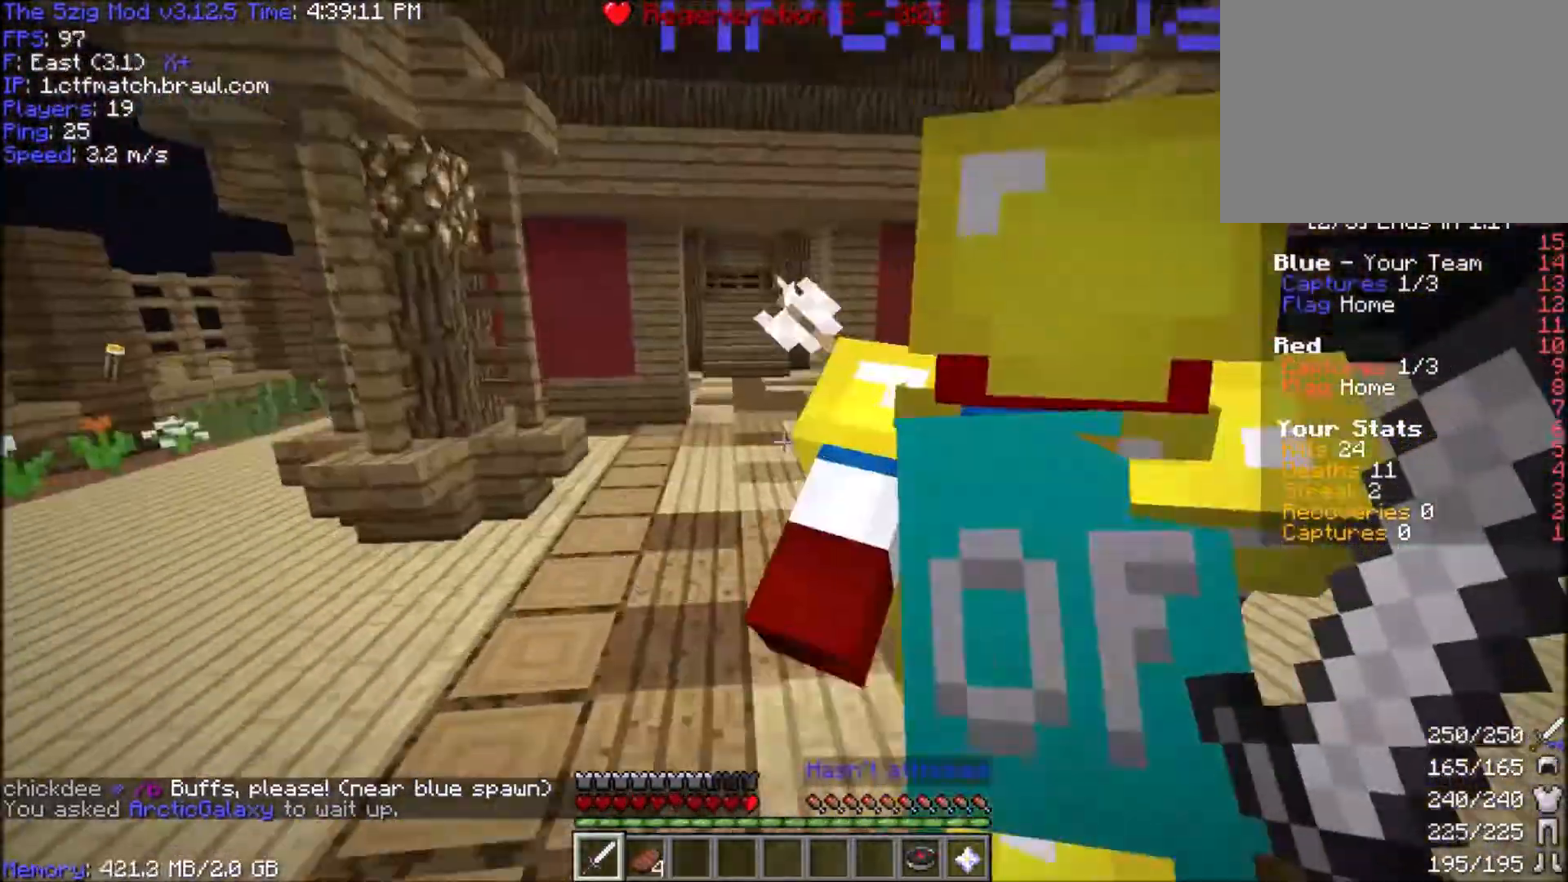
{"keys": ["space", "w"], "mouse": [], "events": []}
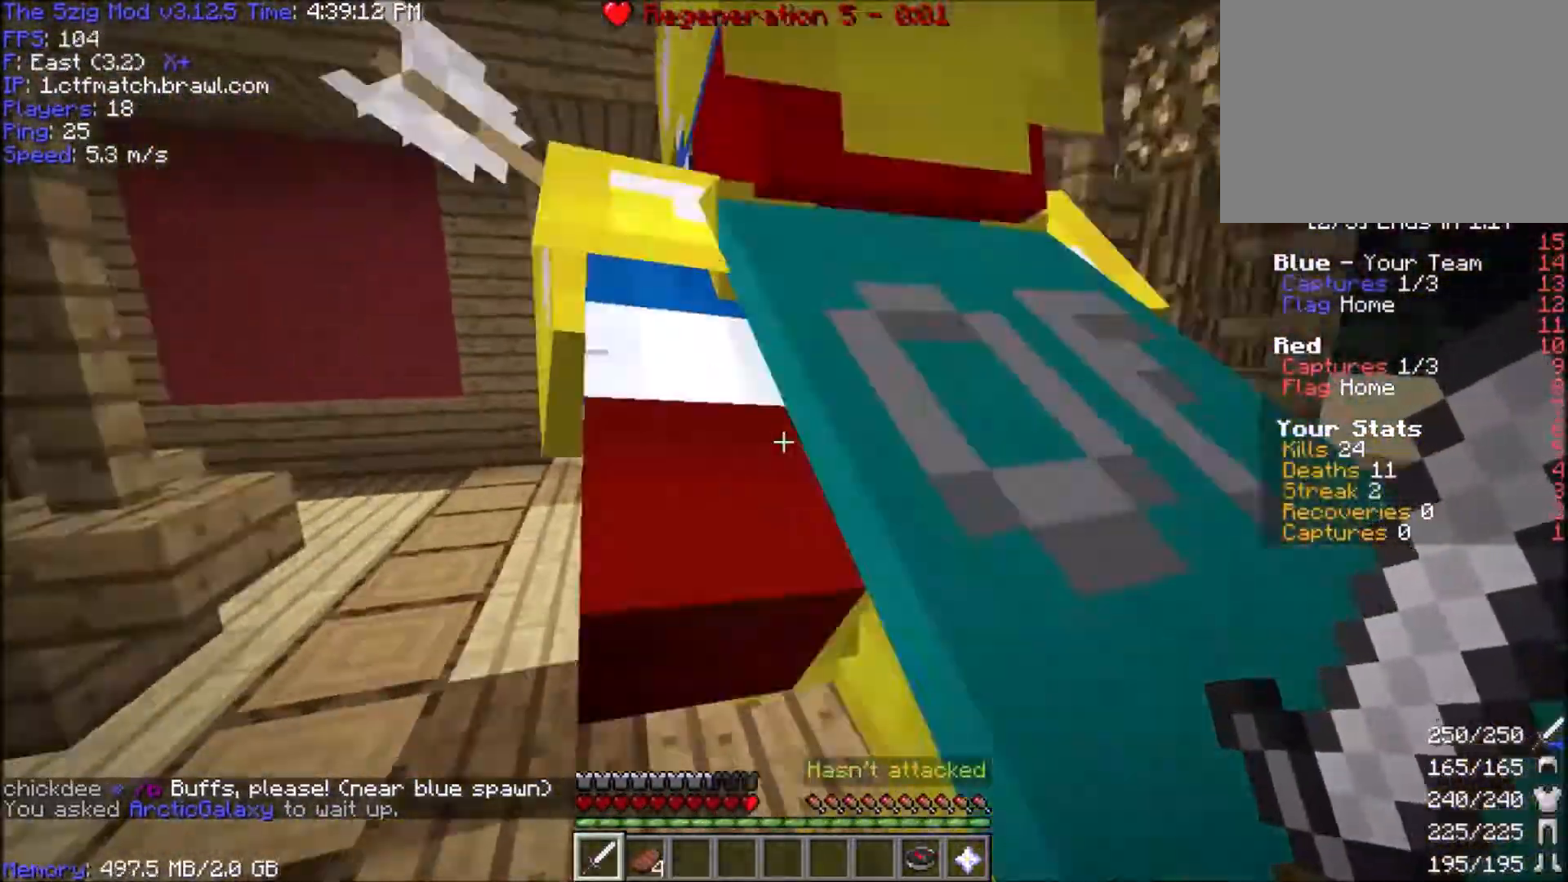
{"keys": ["space", "w"], "mouse": [], "events": []}
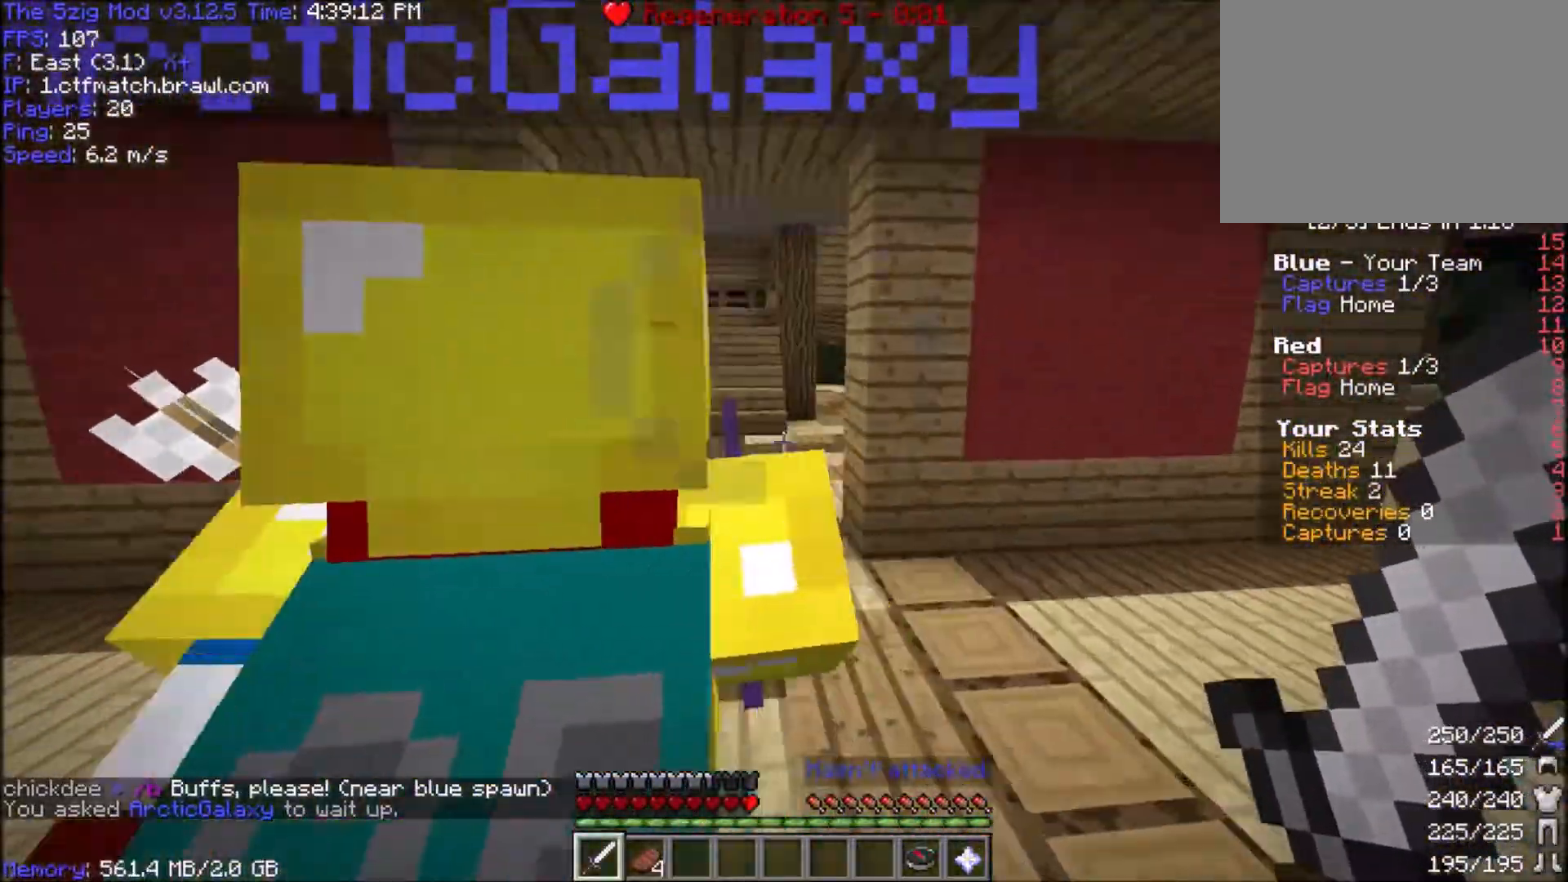
{"keys": ["space", "w"], "mouse": [], "events": [[267, "a", "down"], [467, "a", "up"]]}
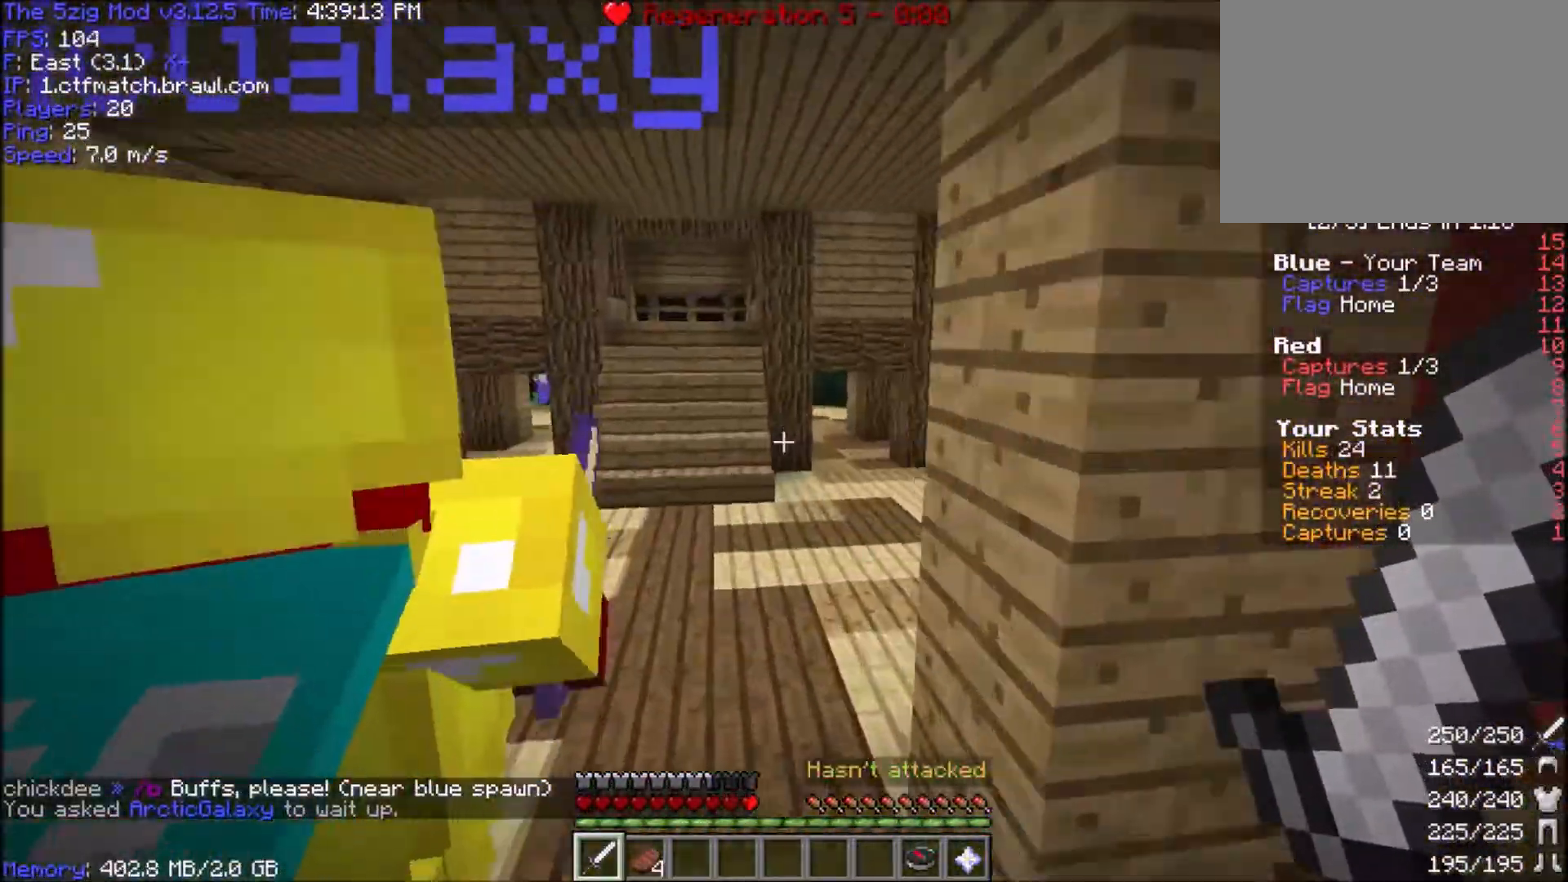
{"keys": ["space", "w"], "mouse": [], "events": []}
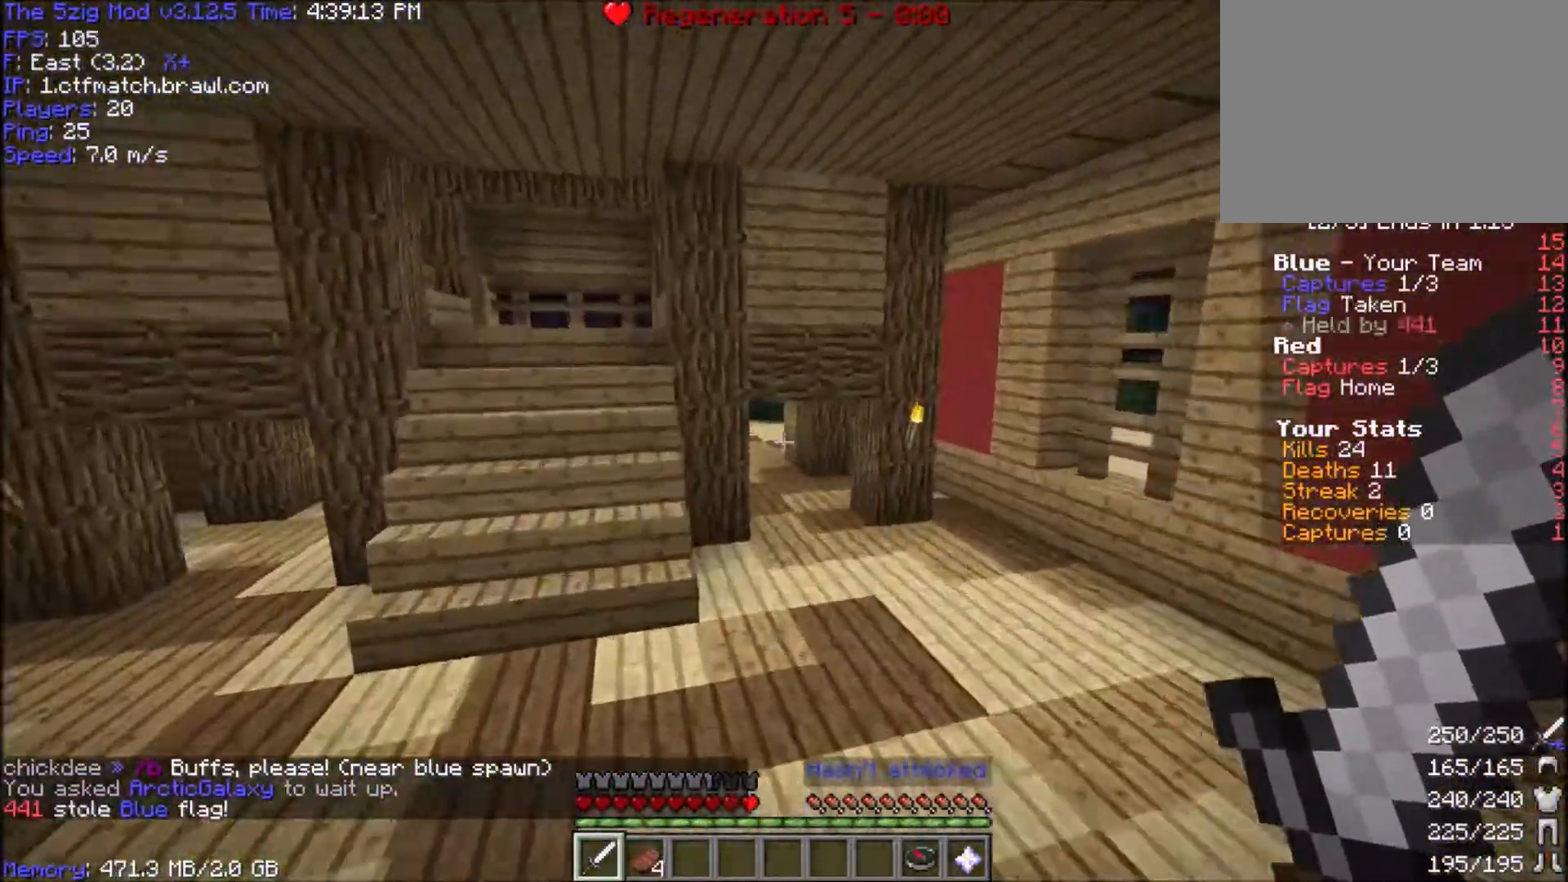
{"keys": ["d", "w"], "mouse": [], "events": [[334, "d", "down"], [501, "space", "up"]]}